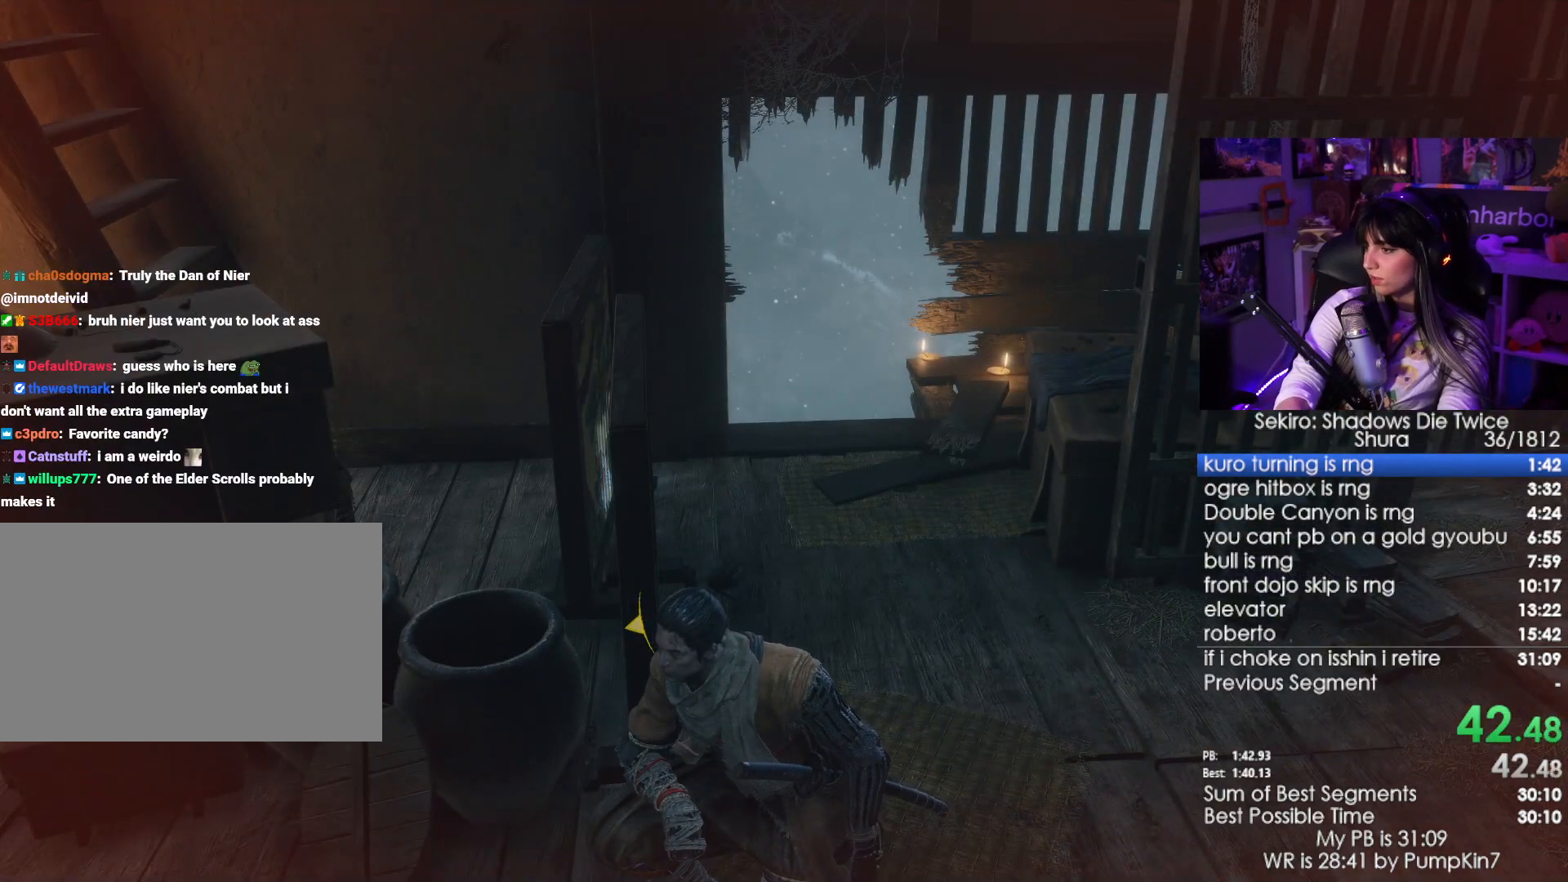
Gameplay with keyboard and mouse; each line is a JSON object with the keys and mouse buttons held at the frame after it. "events" lists presses ("down") and releases ("up") of "1", "2", "3", "4", "5", "a", "alt", "c", "caps_lock", "ctrl", "d", "e", "f", "g", "q", "r", "s", "shift", "space", "t", "tab", "v", "w", "x", "z", "mouse_left", "mouse_wheel" and "mouse_right" between this image and that frame as [ms after this image, input, new state], when the widget could be followed in between. "mouse_left", "mouse_wheel", "mouse_right" = the "left", "wheel", "right" buttons of the "mouse" list. No other keys are recorded. "wheel" means that the mouse wheel is clicked or scrolled. Not read: mouse_move.
{"keys": [], "mouse": [], "events": [[83, "e", "up"], [116, "e", "down"], [166, "e", "up"], [400, "e", "down"], [450, "e", "up"]]}
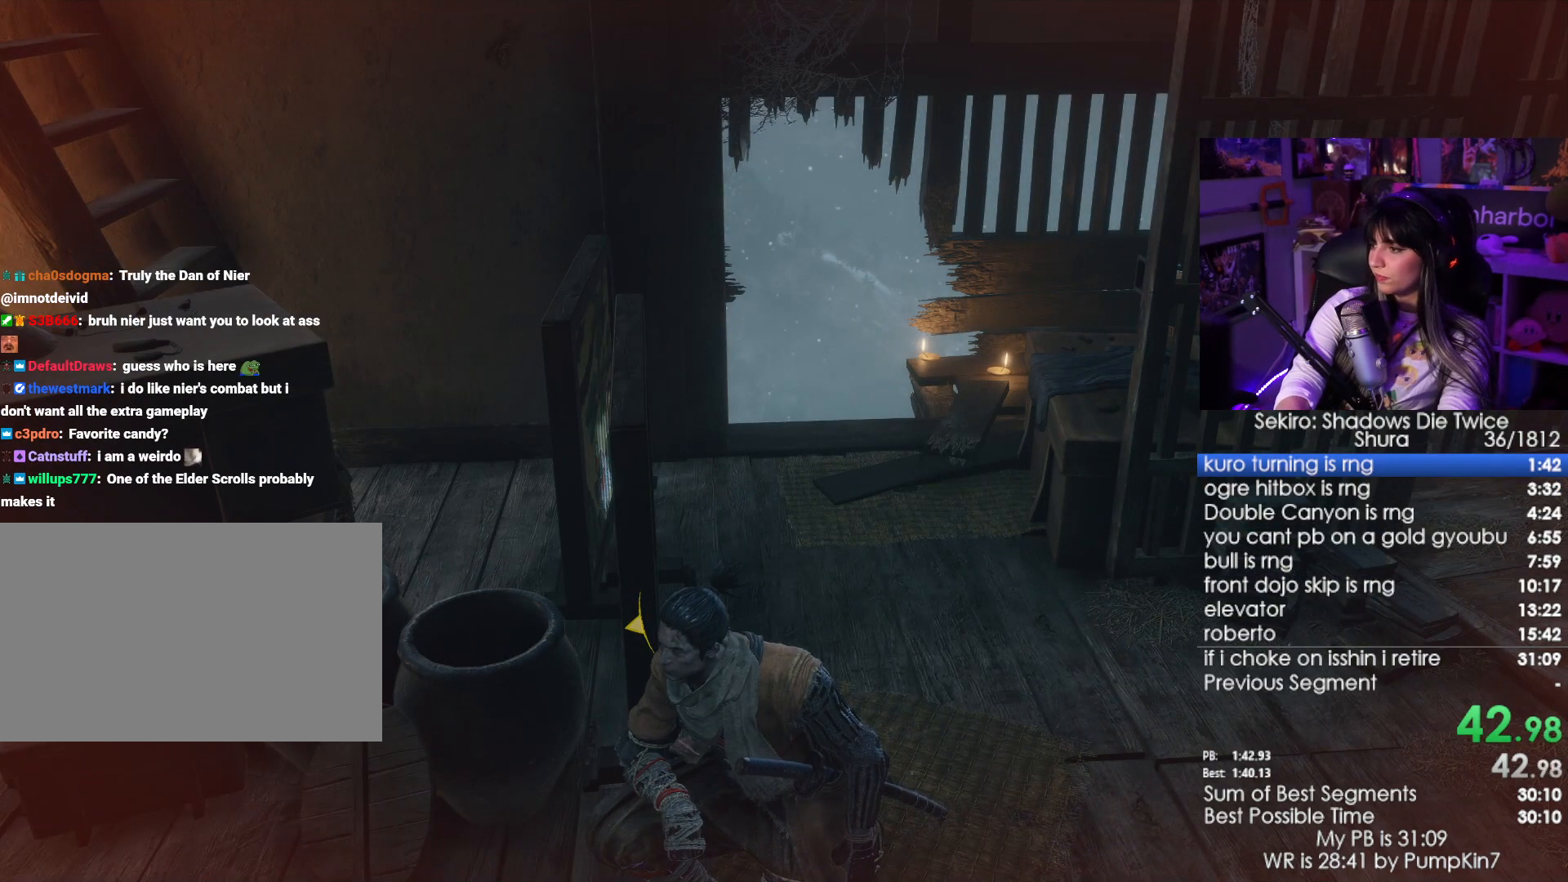
{"keys": [], "mouse": [], "events": [[50, "e", "down"], [83, "e", "up"], [183, "e", "down"], [233, "e", "up"], [283, "e", "down"], [333, "e", "up"], [366, "e", "down"], [466, "e", "up"]]}
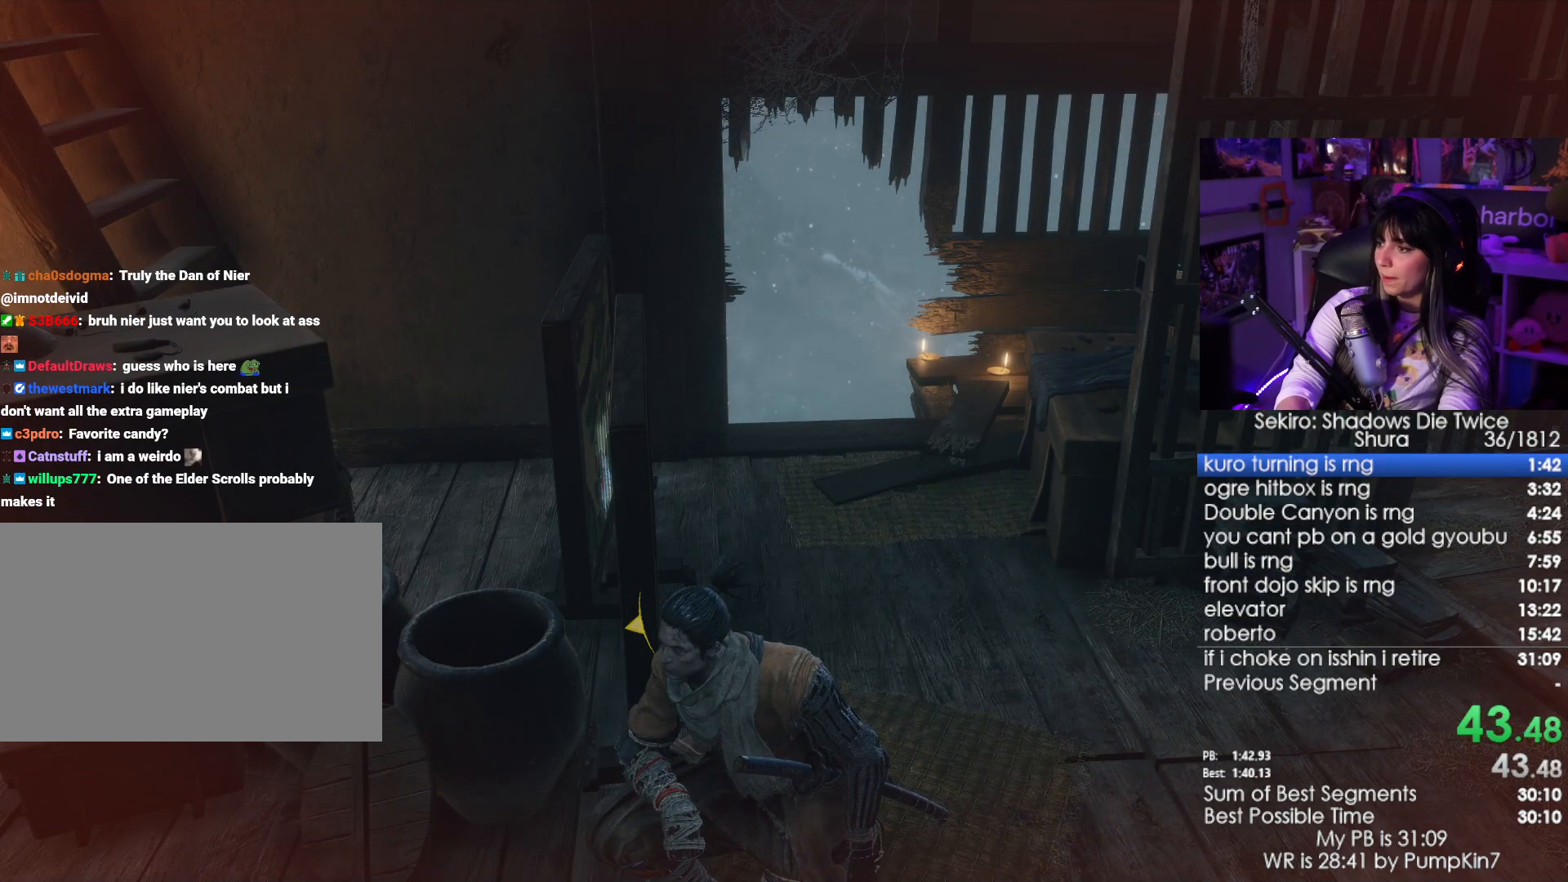
{"keys": ["e"], "mouse": [], "events": [[16, "e", "down"], [100, "e", "up"], [150, "e", "down"], [200, "e", "up"], [300, "e", "down"], [383, "e", "up"], [433, "e", "down"]]}
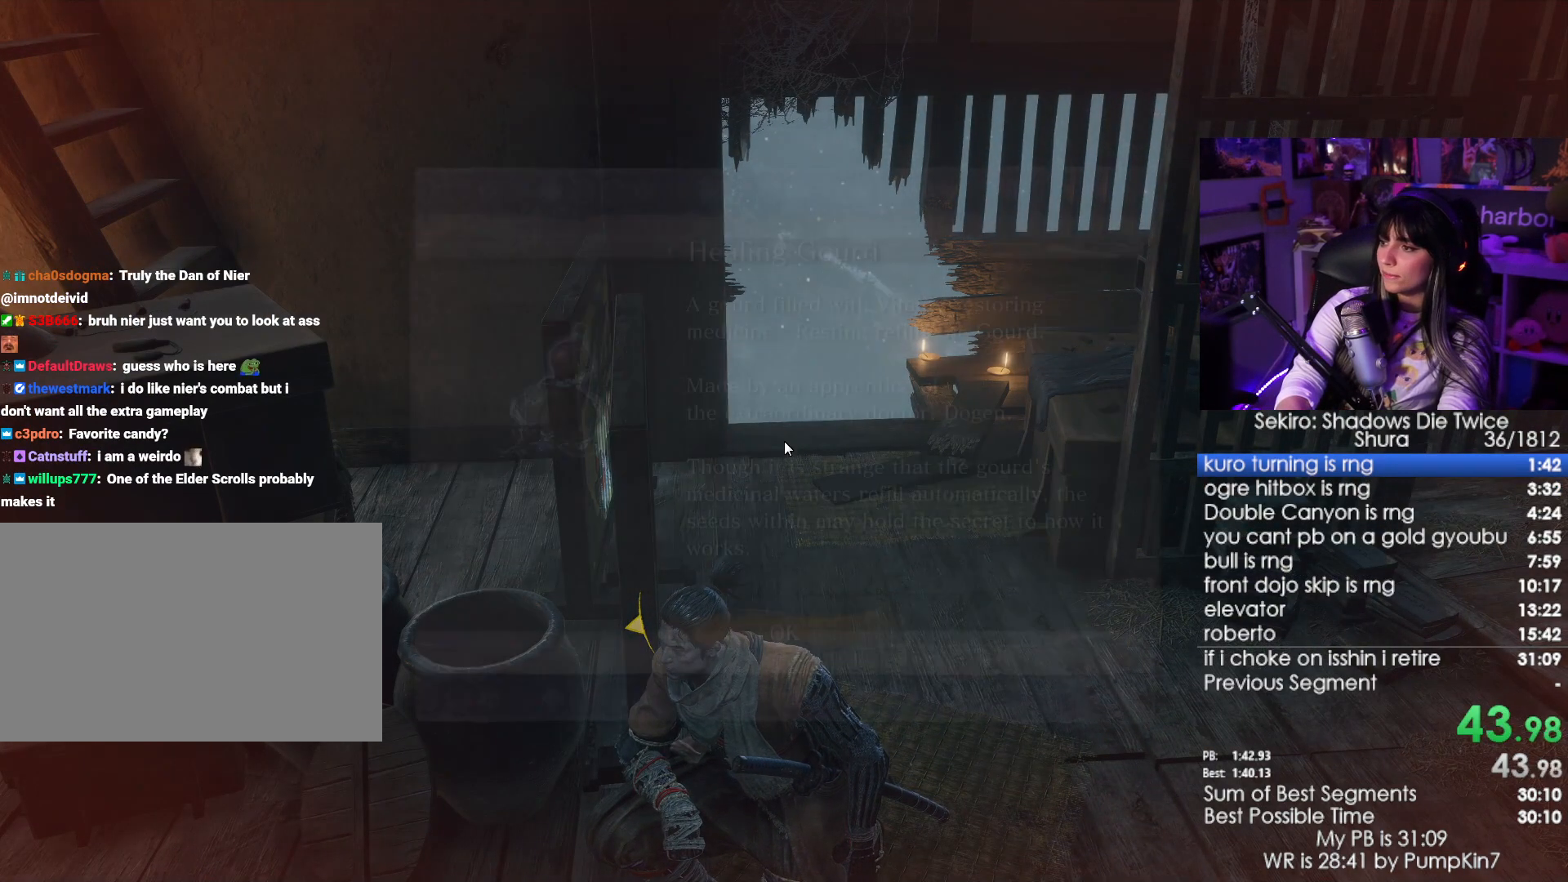
{"keys": ["e"], "mouse": [], "events": [[33, "e", "up"], [66, "e", "down"], [116, "e", "up"], [216, "e", "down"], [266, "e", "up"], [350, "e", "down"], [400, "e", "up"], [450, "e", "down"]]}
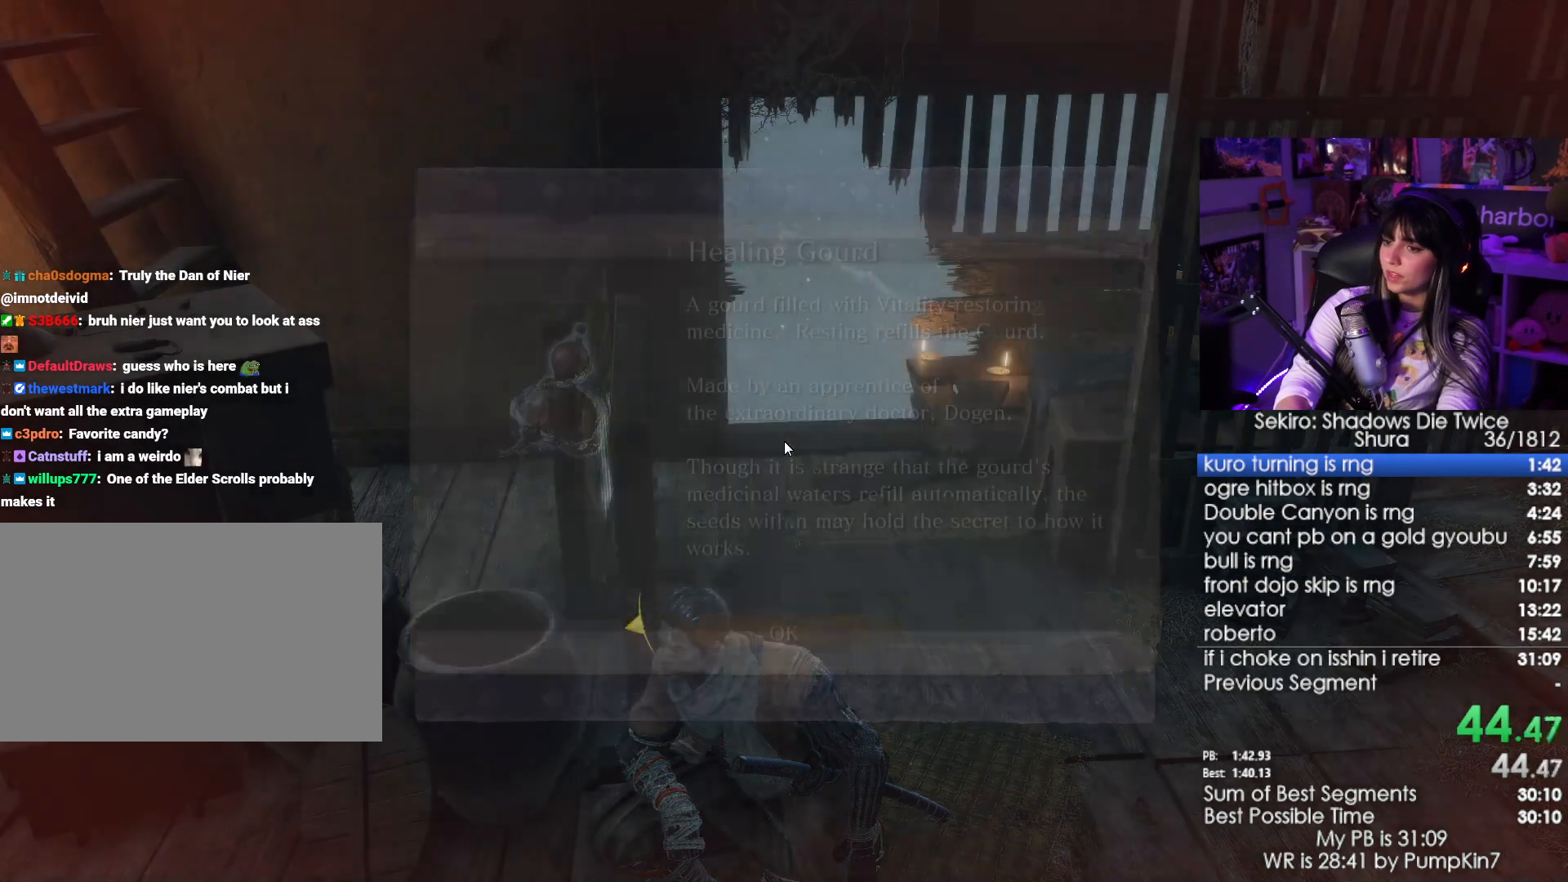
{"keys": [], "mouse": [], "events": [[50, "e", "up"]]}
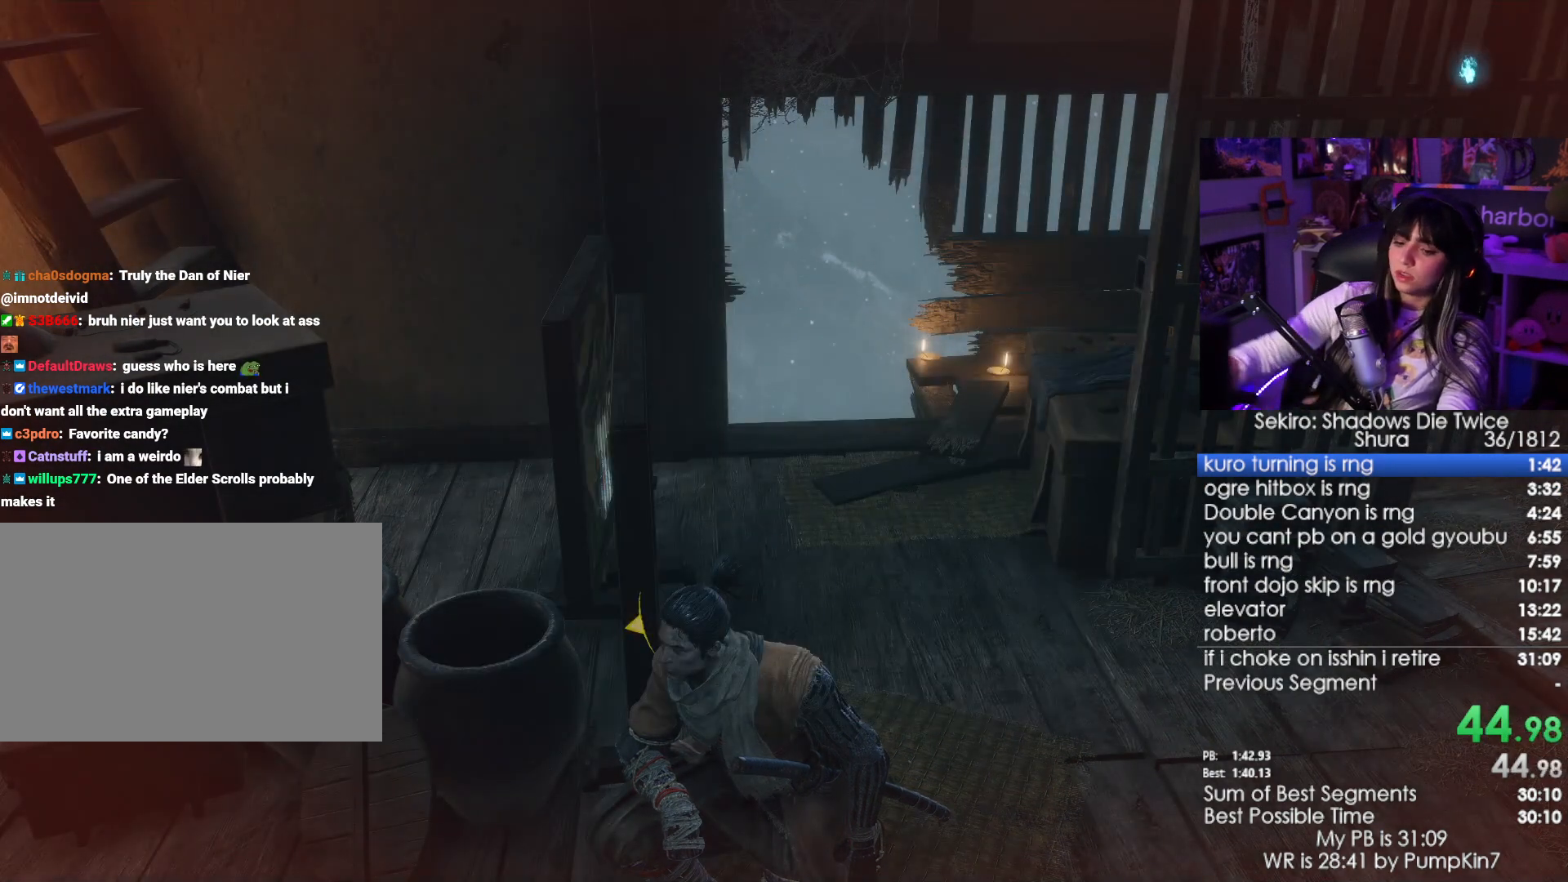
{"keys": [], "mouse": [], "events": [[66, "tab", "down"], [150, "tab", "up"], [250, "tab", "down"], [300, "tab", "up"]]}
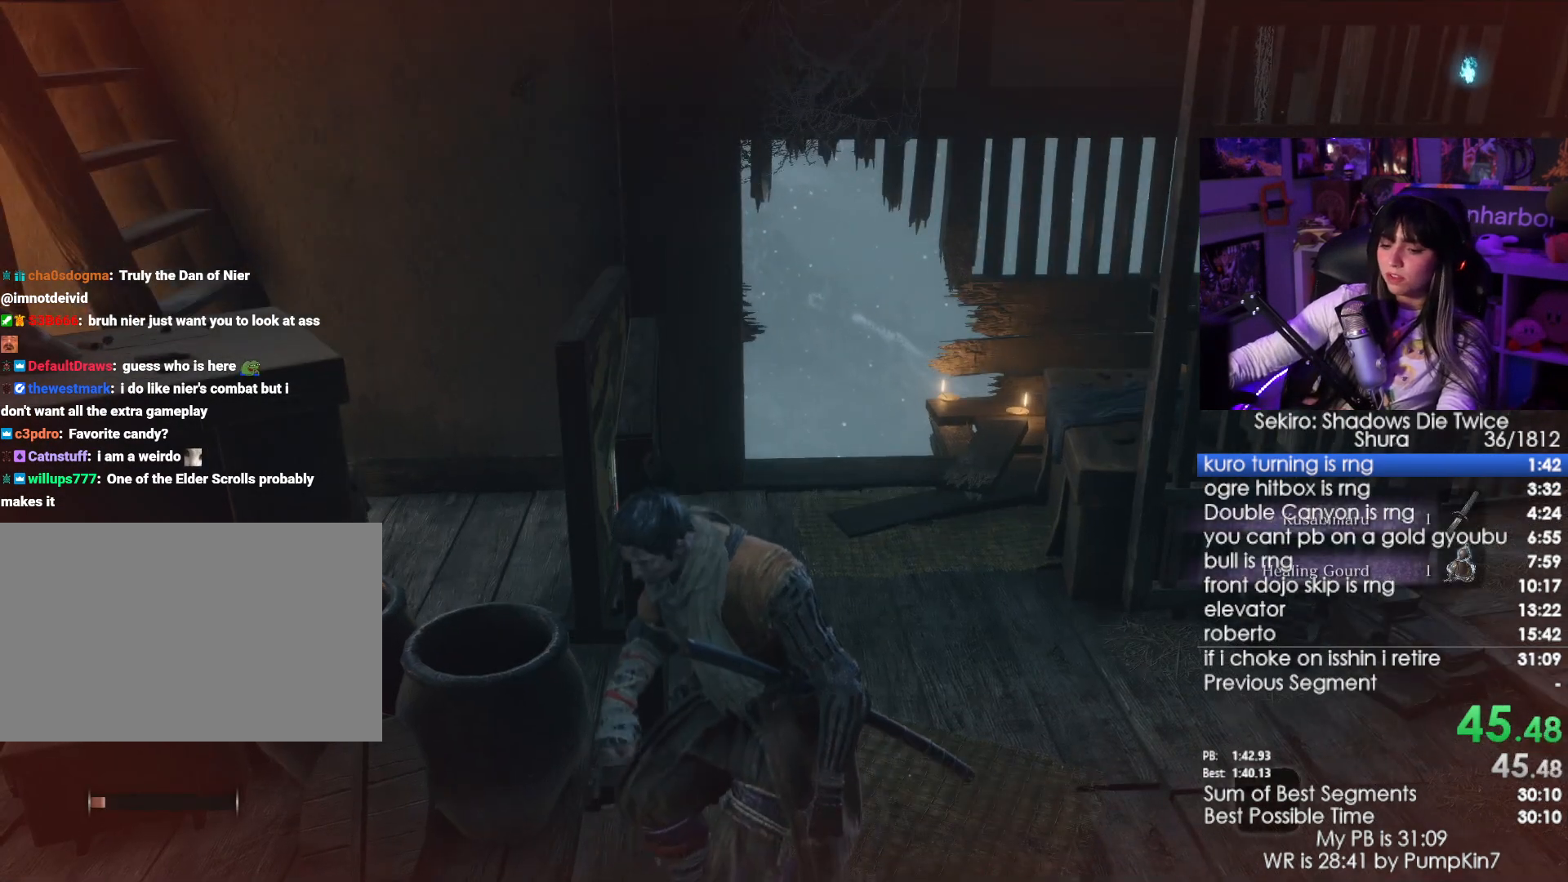
{"keys": ["w"], "mouse": [], "events": [[66, "w", "down"]]}
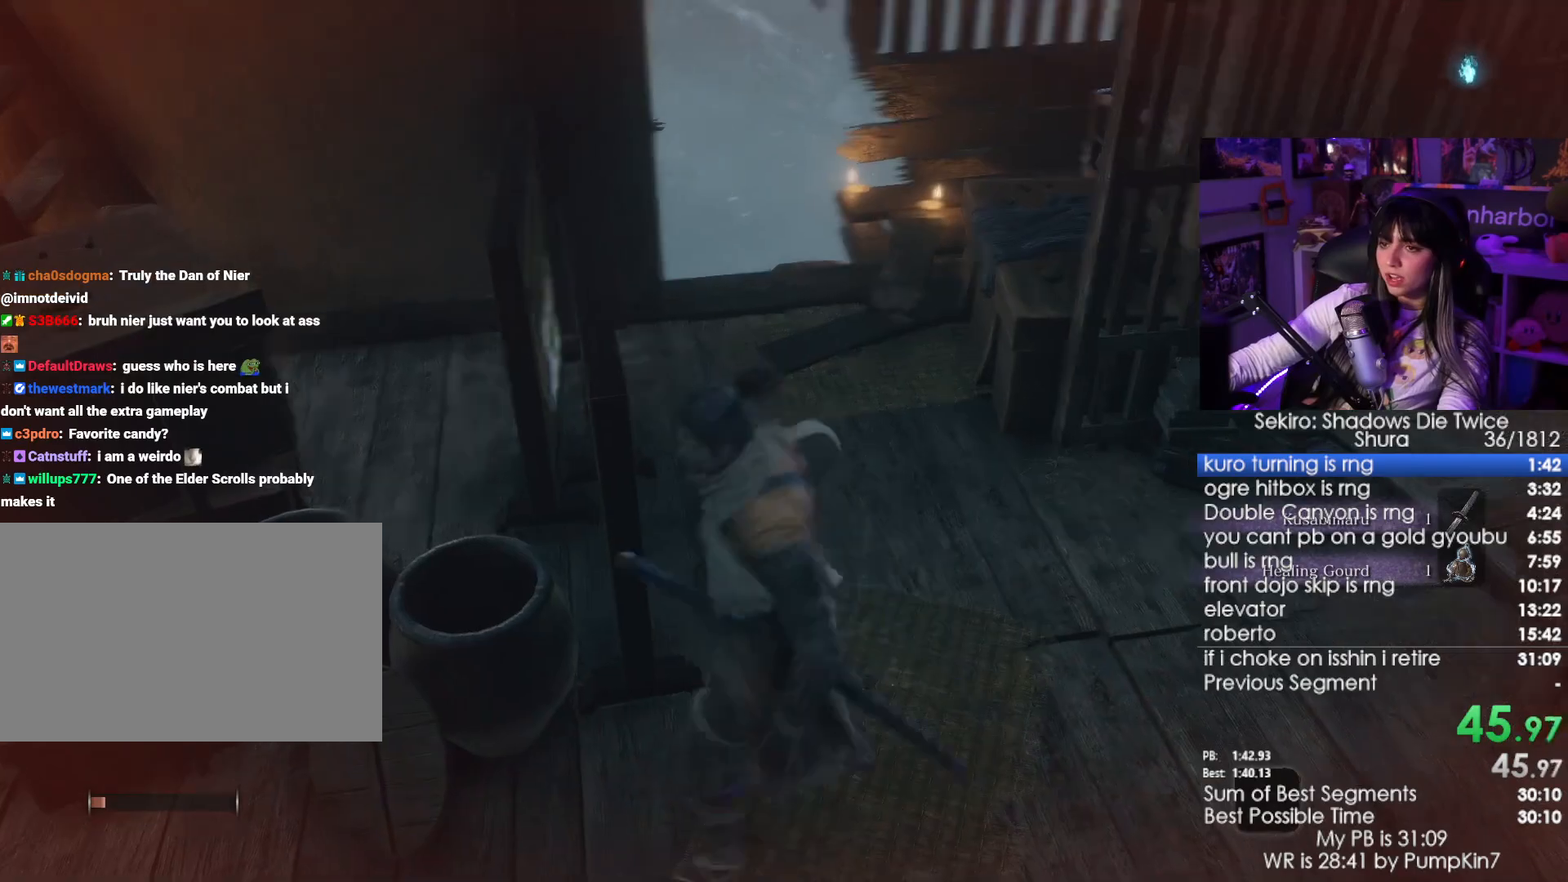
{"keys": ["w"], "mouse": [], "events": []}
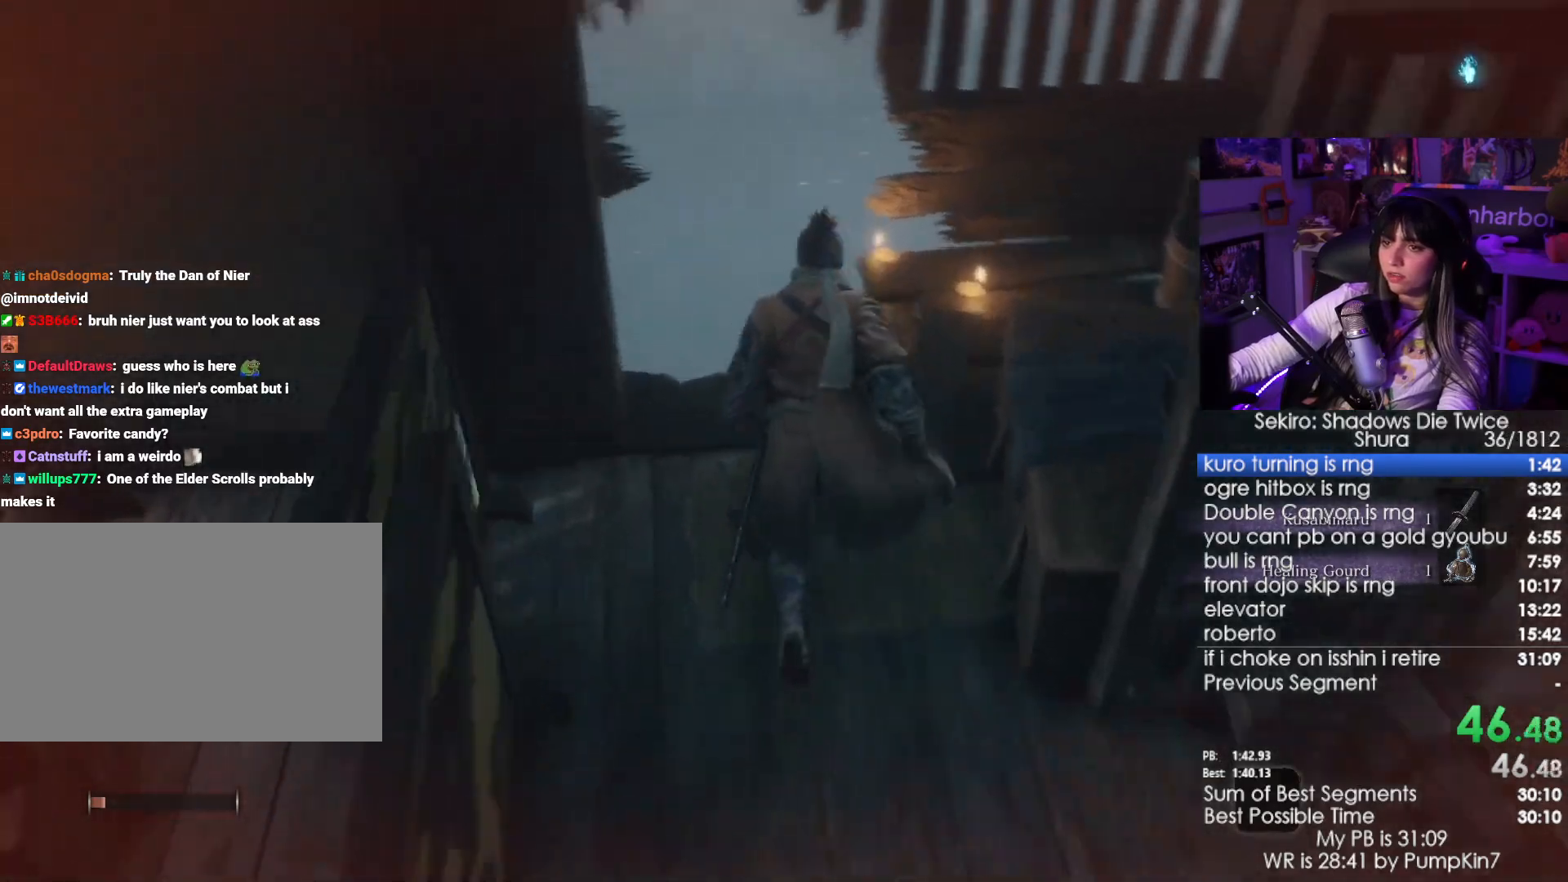
{"keys": [], "mouse": [], "events": [[383, "e", "down"], [383, "w", "up"], [483, "e", "up"]]}
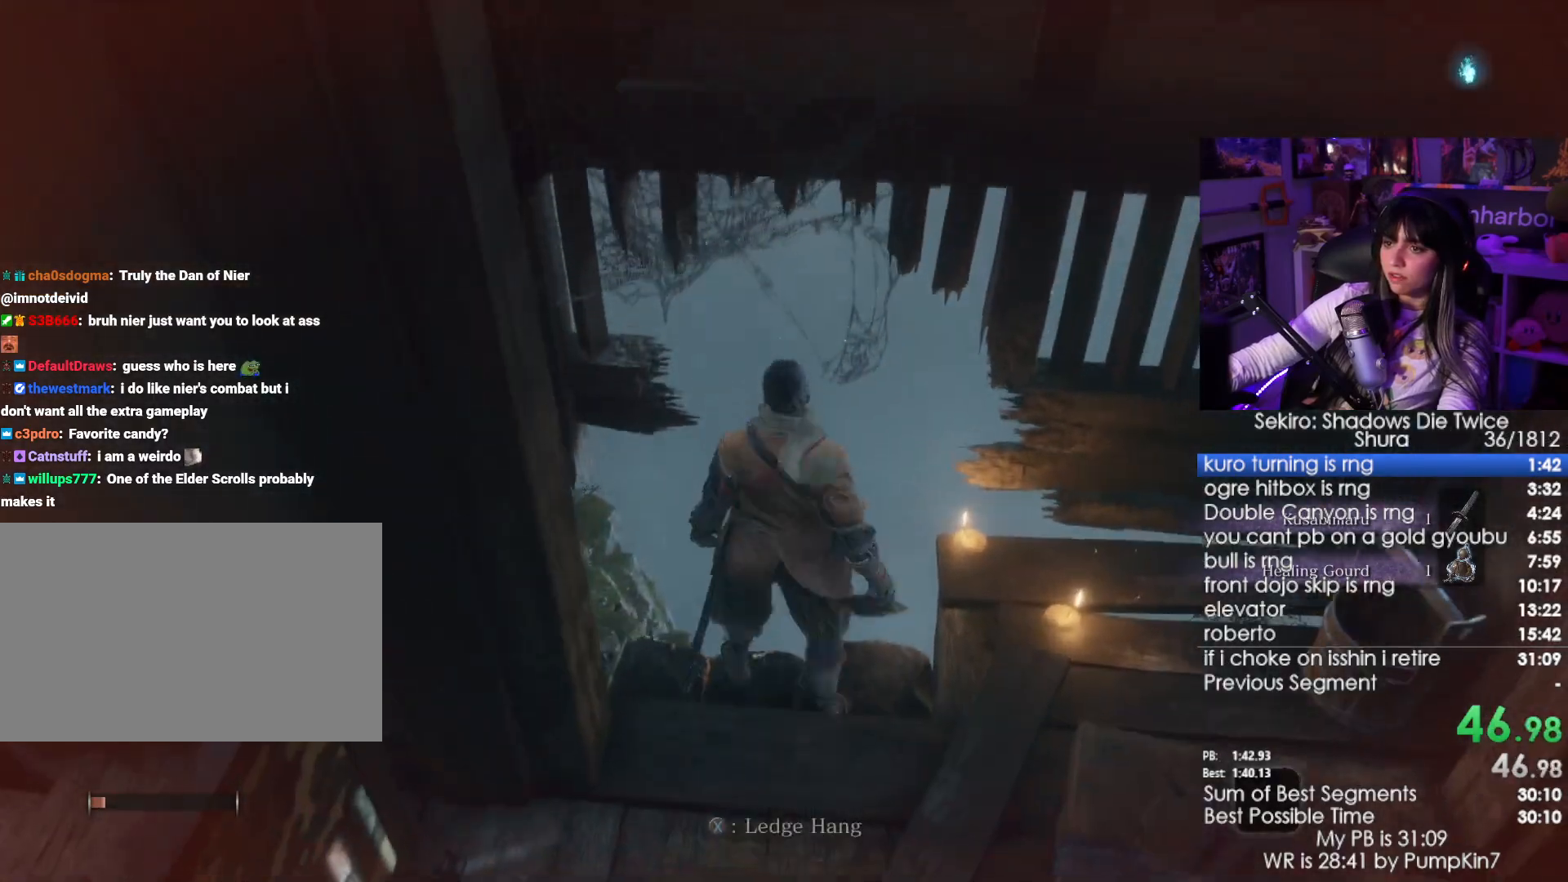
{"keys": ["w"], "mouse": [], "events": [[350, "w", "down"]]}
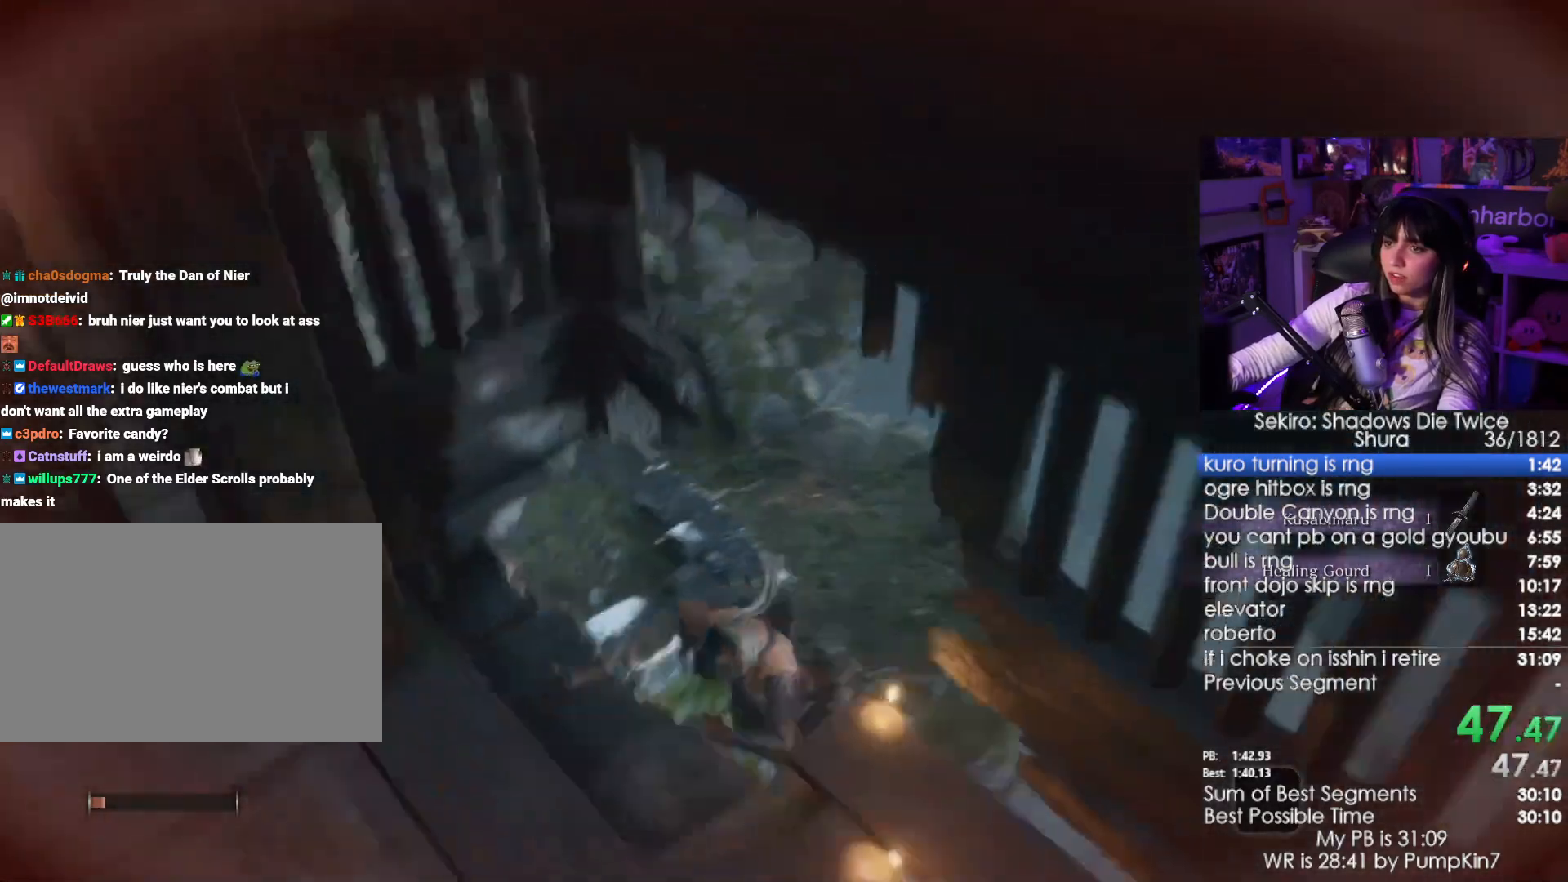
{"keys": ["w"], "mouse": [], "events": [[183, "space", "down"], [366, "space", "up"]]}
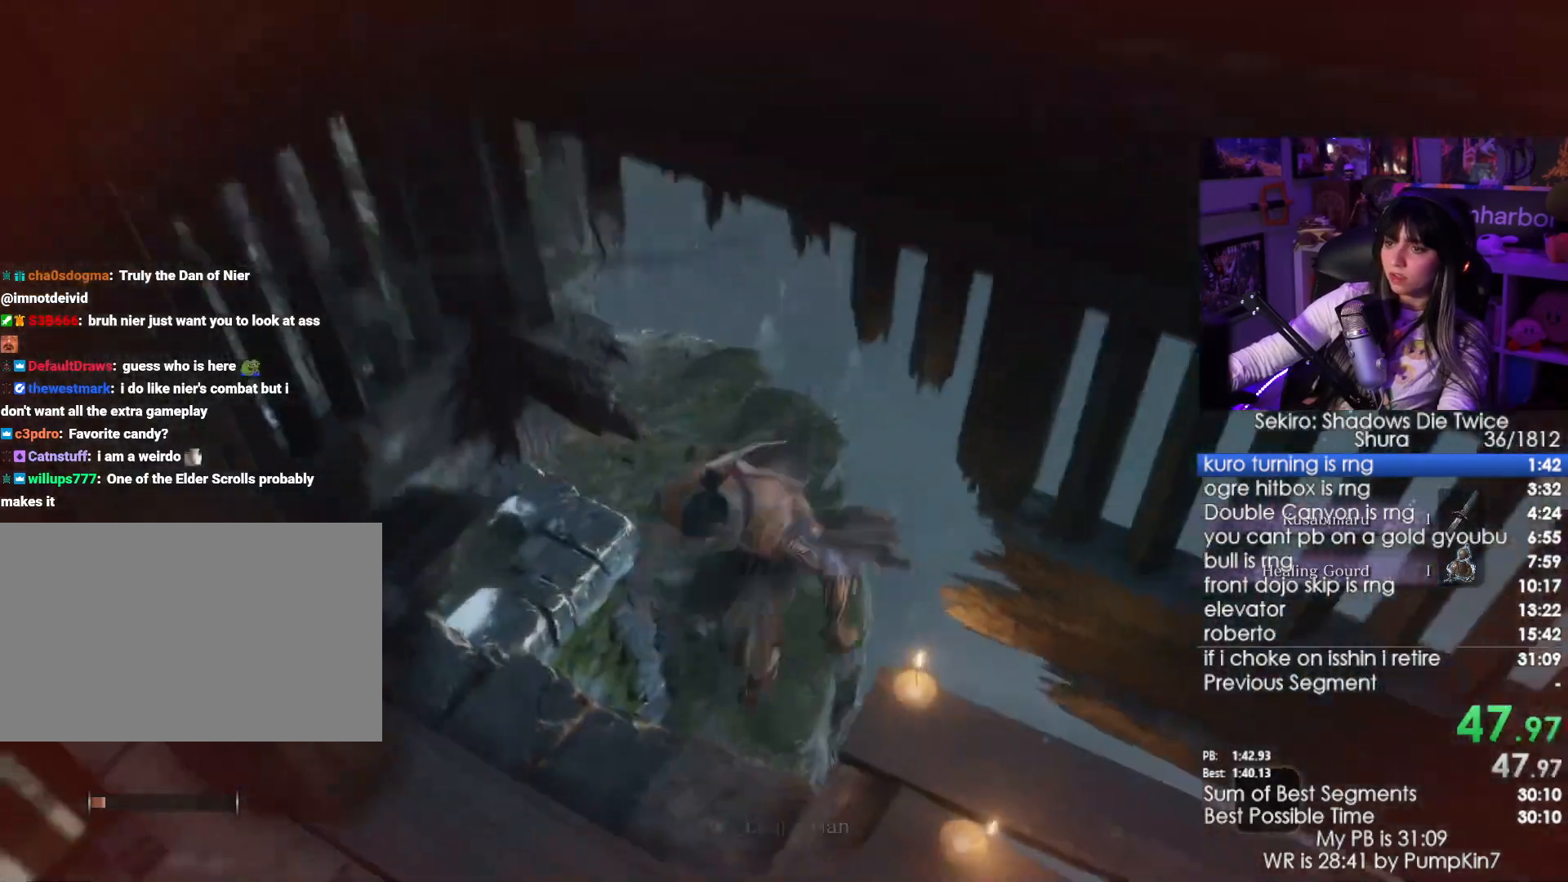
{"keys": ["a", "w"], "mouse": [], "events": [[66, "a", "down"]]}
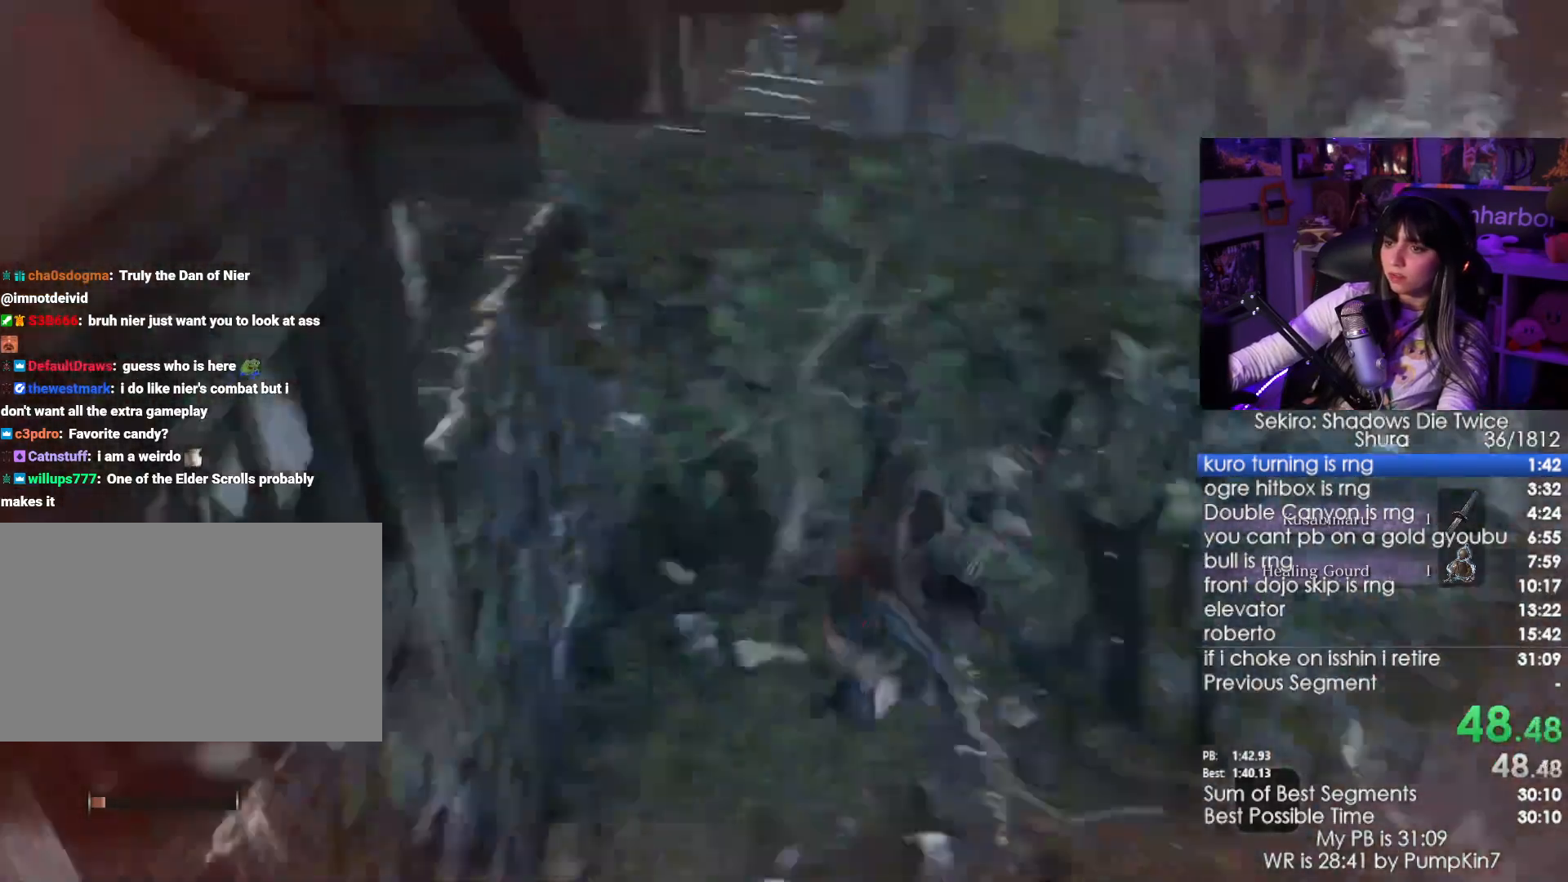
{"keys": [], "mouse": [], "events": [[266, "a", "up"], [500, "w", "up"]]}
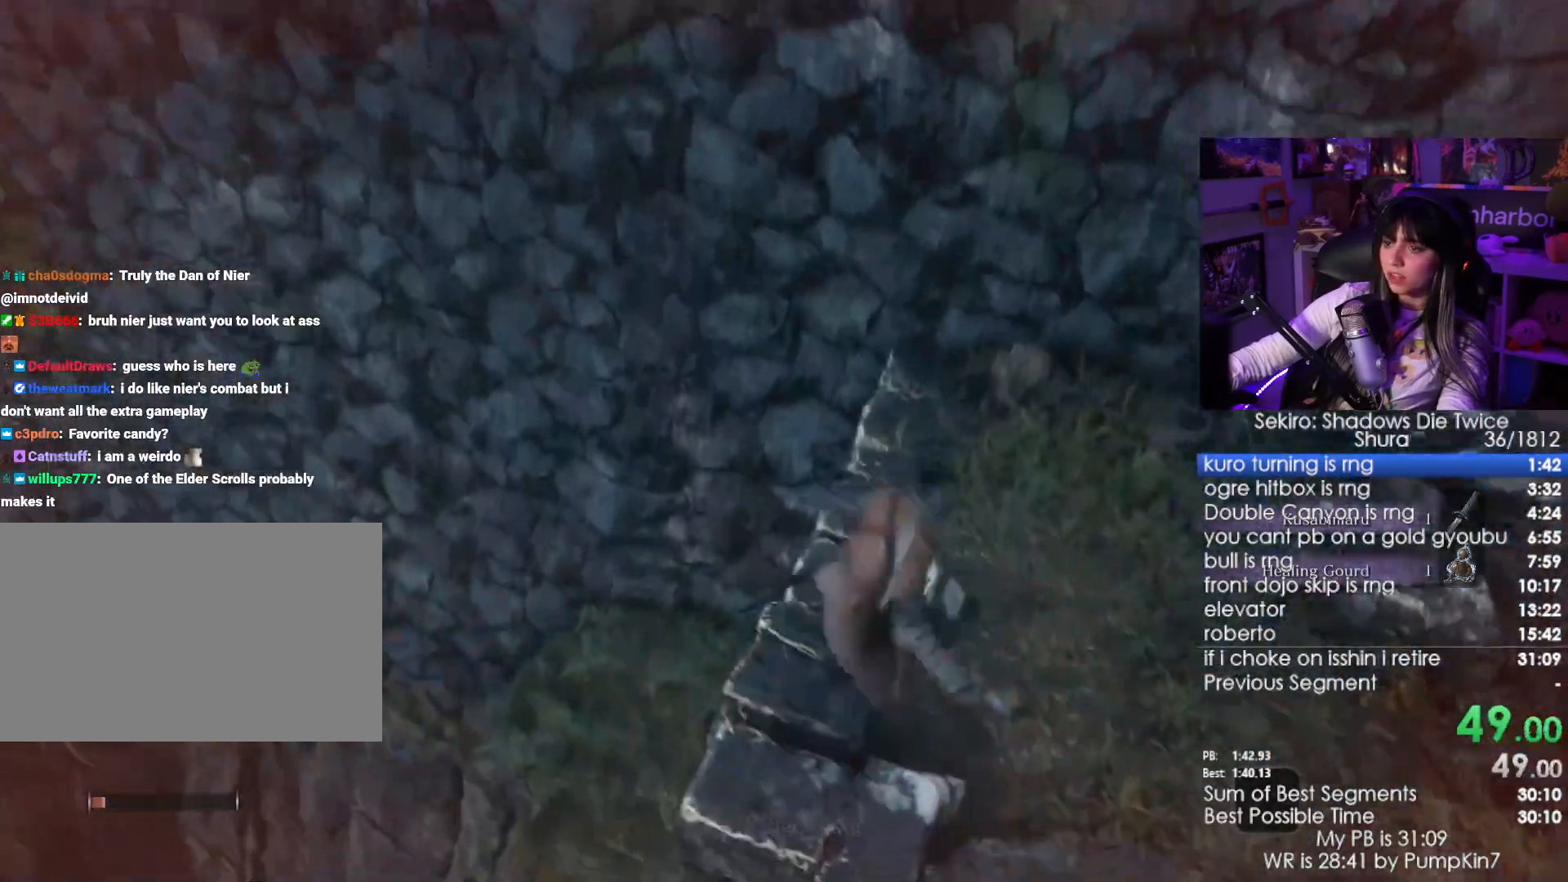
{"keys": [], "mouse": [], "events": []}
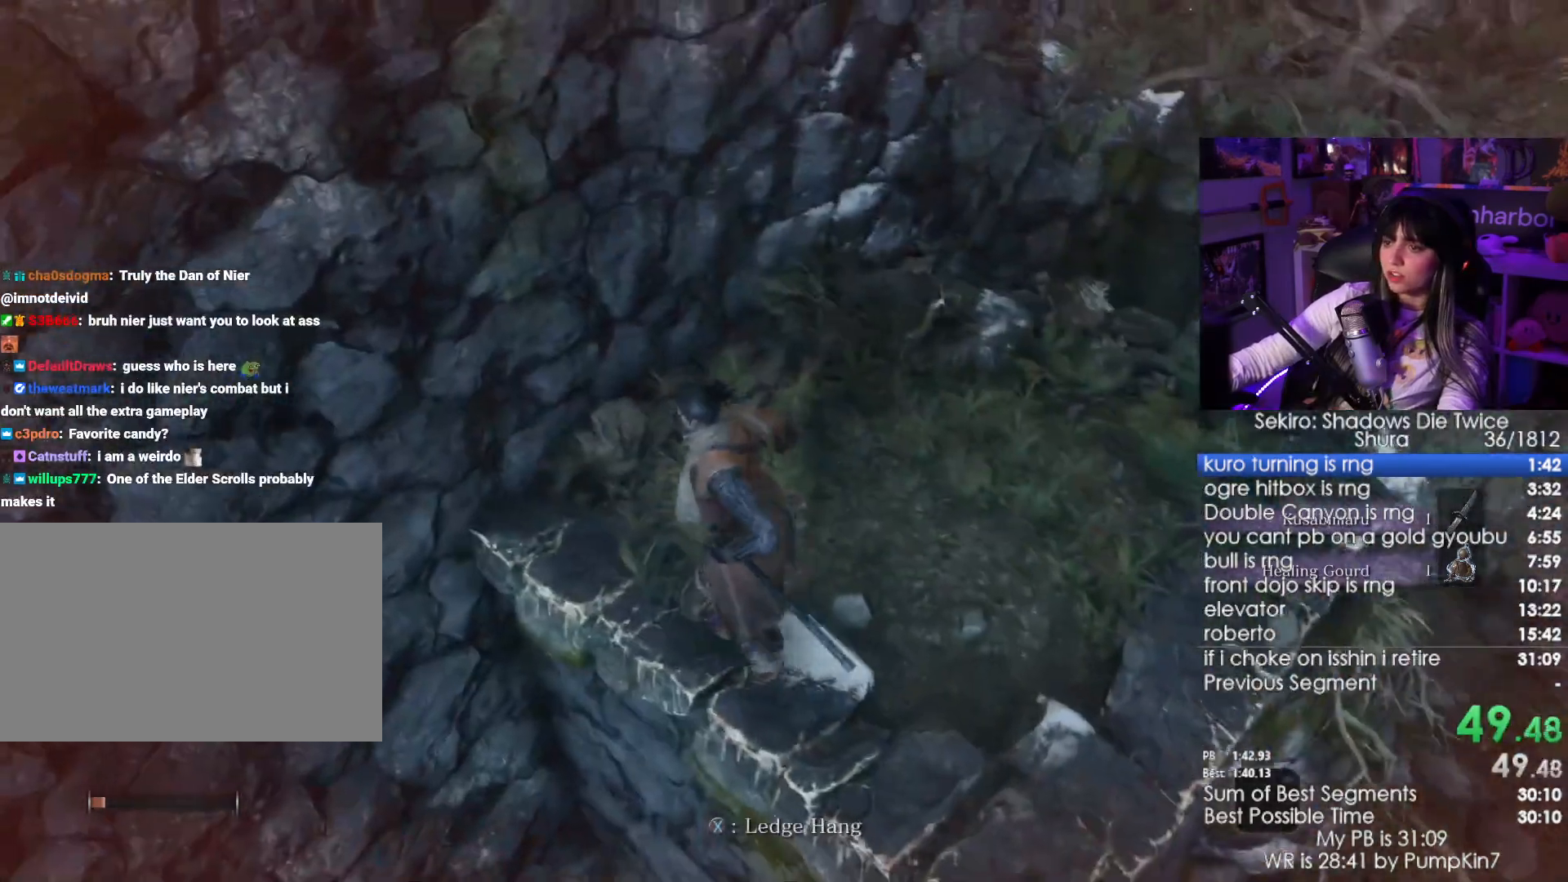
{"keys": ["shift", "w"], "mouse": [], "events": [[16, "shift", "down"], [16, "w", "down"]]}
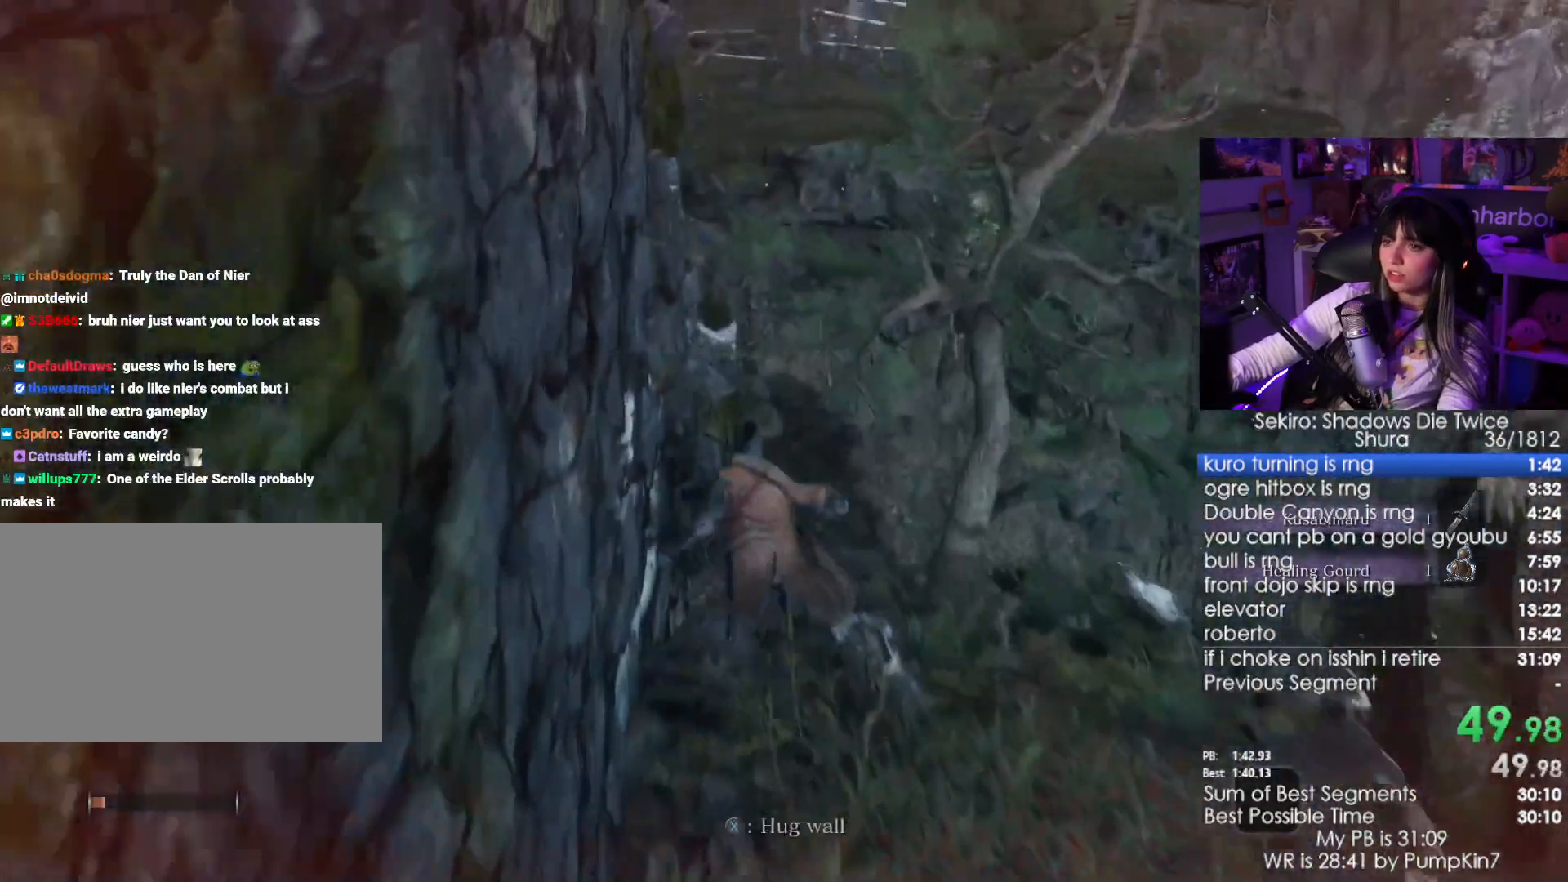
{"keys": ["shift", "w"], "mouse": [], "events": [[33, "space", "down"], [216, "space", "up"]]}
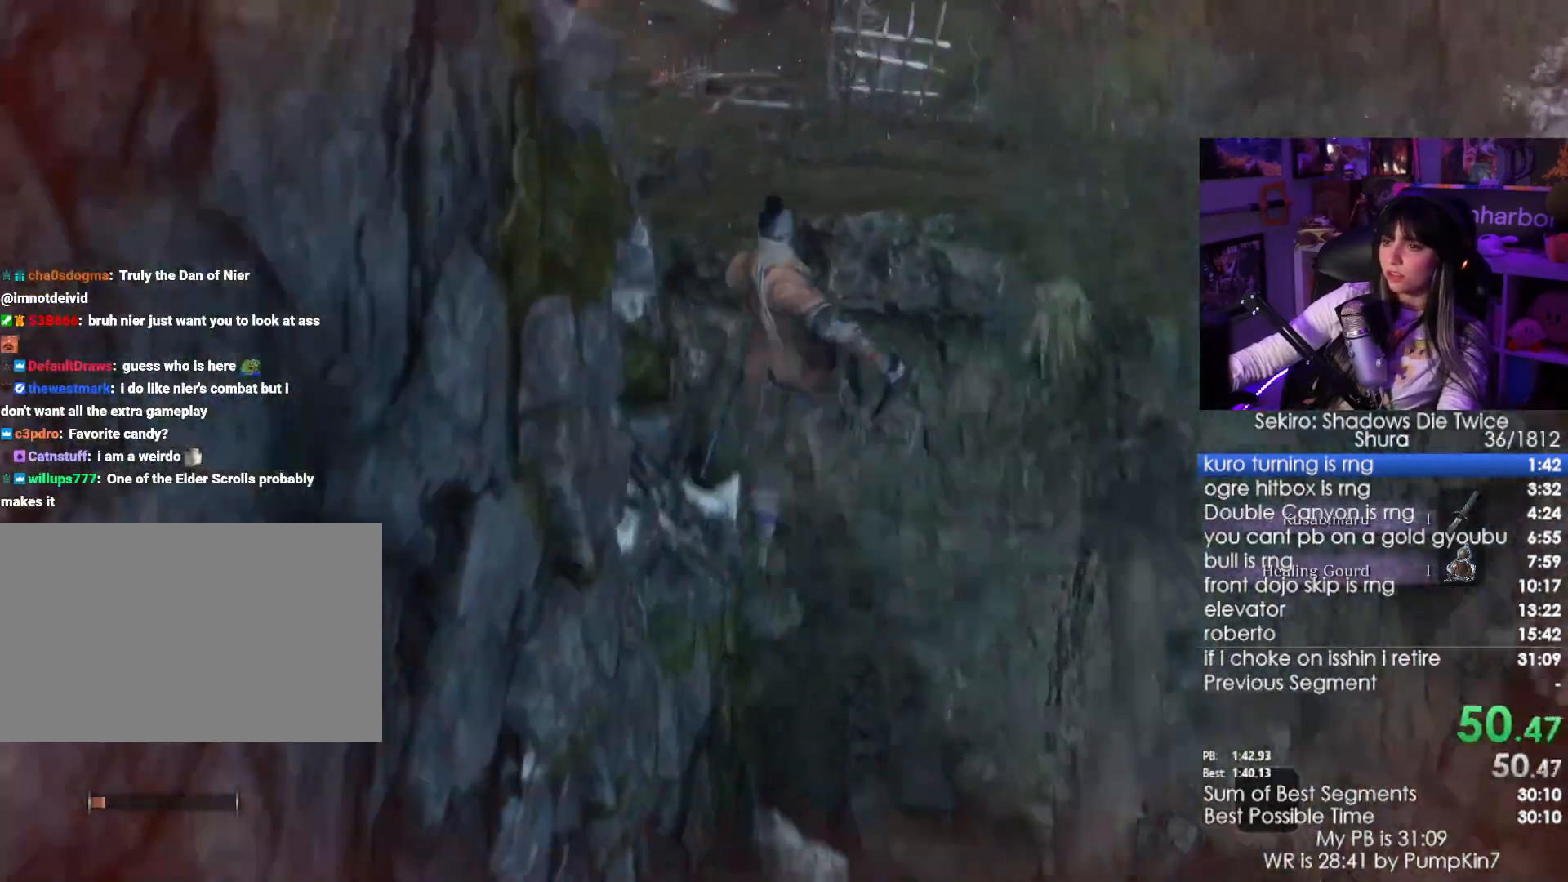
{"keys": ["shift", "w"], "mouse": [], "events": []}
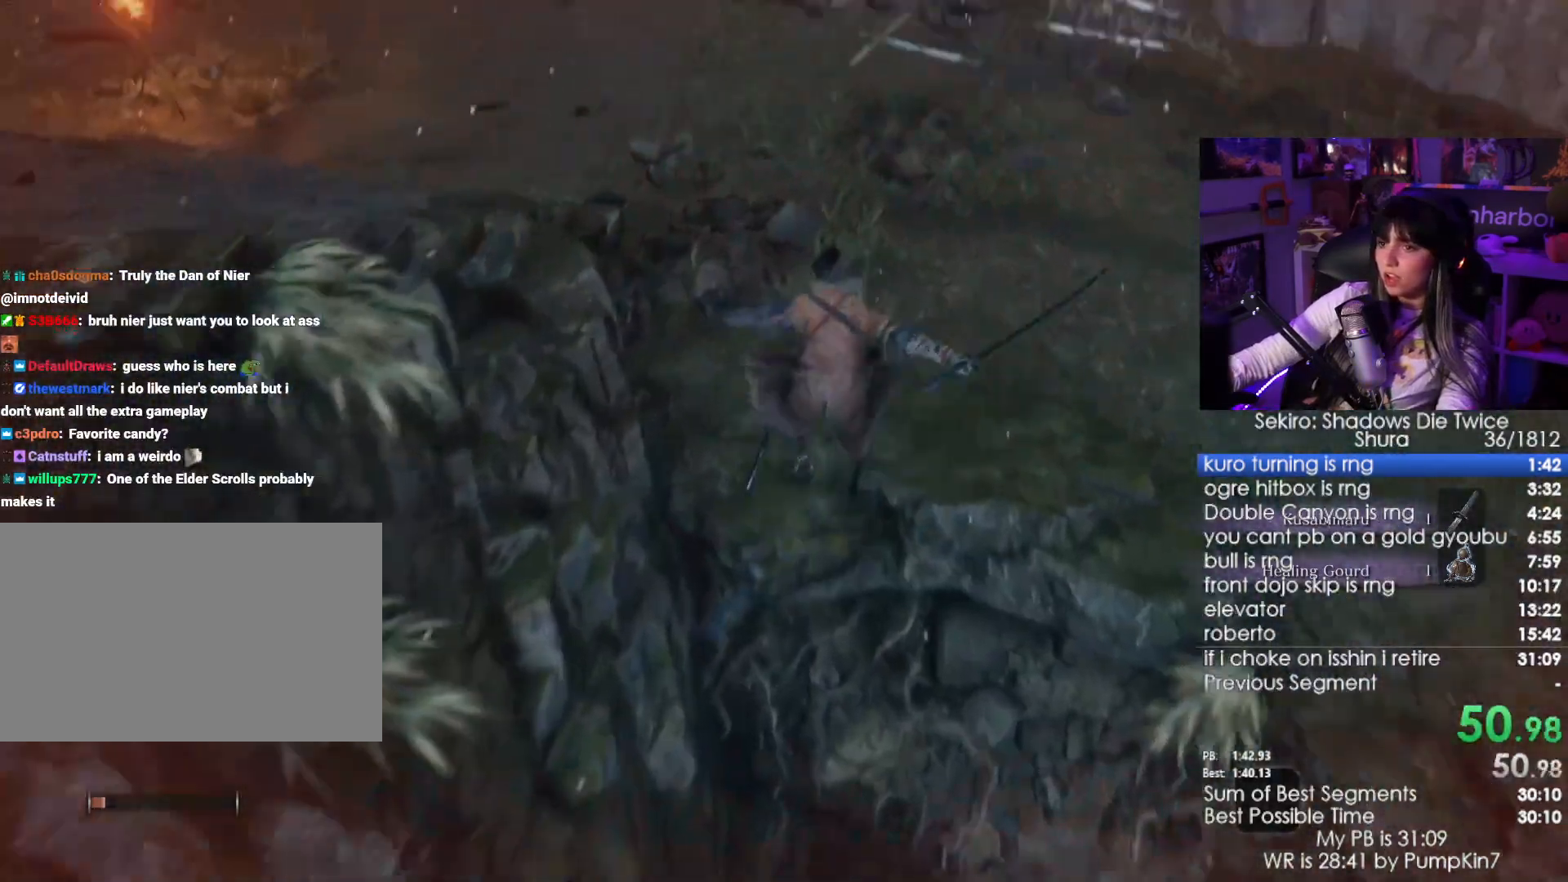
{"keys": ["shift", "w"], "mouse": [], "events": []}
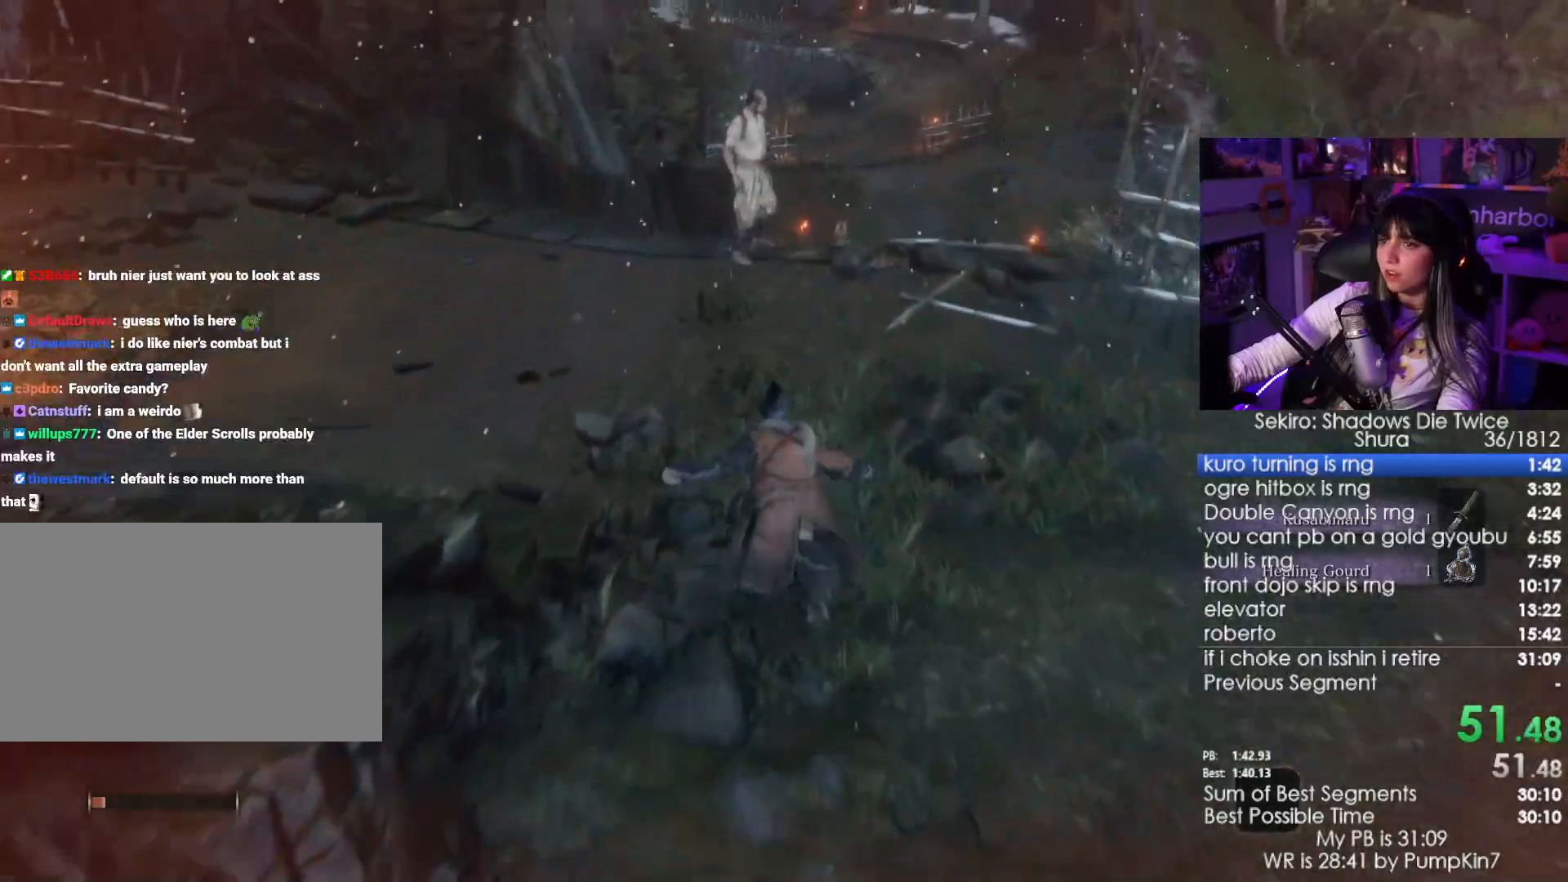
{"keys": ["shift", "w"], "mouse": [], "events": []}
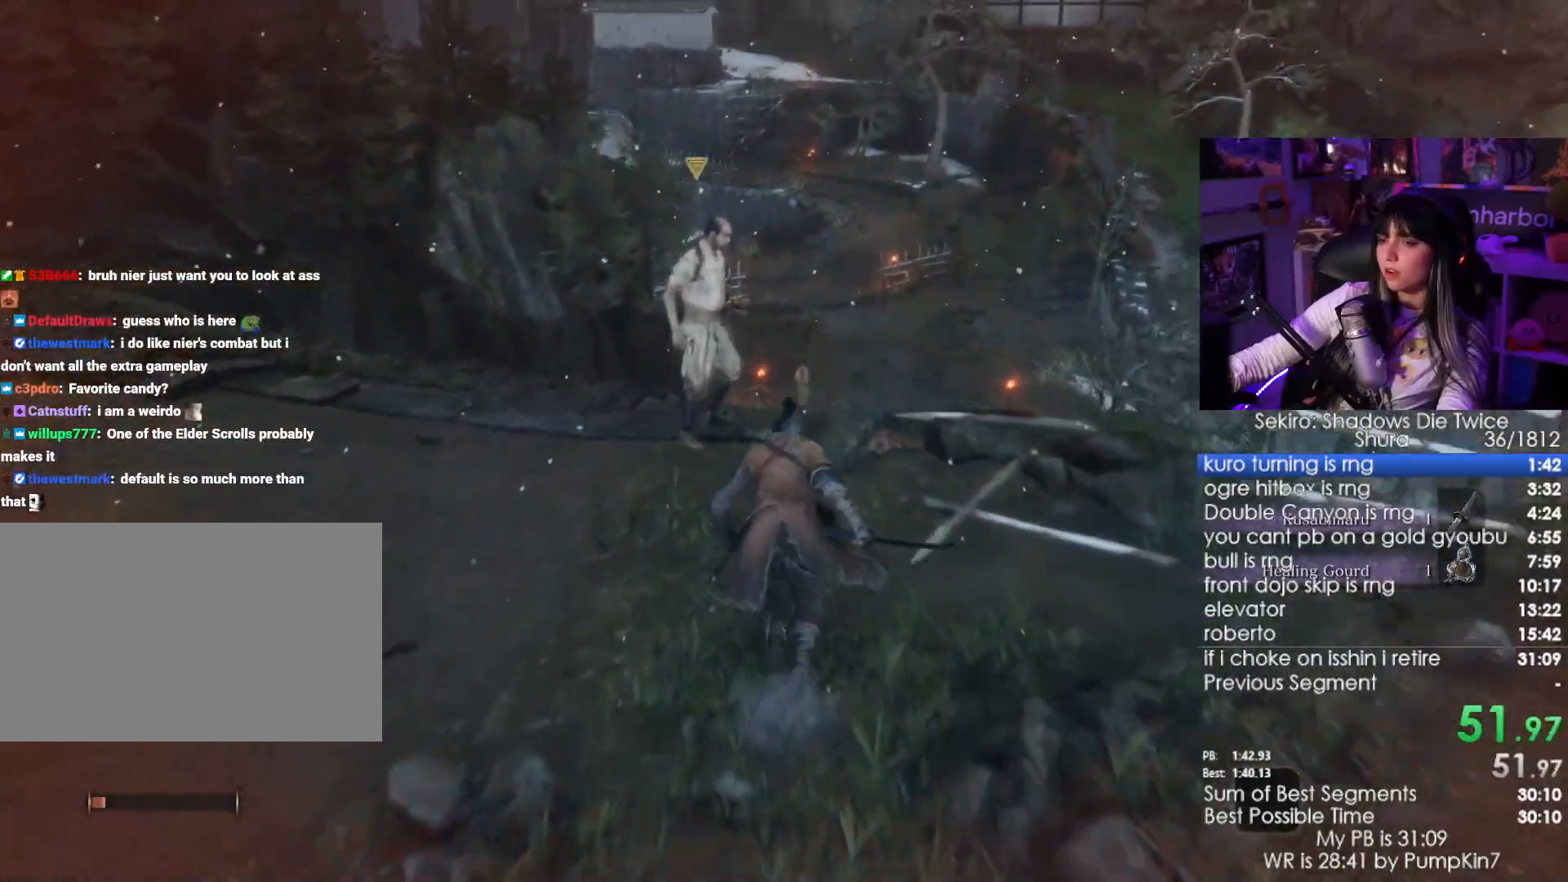
{"keys": ["shift", "w"], "mouse": [], "events": []}
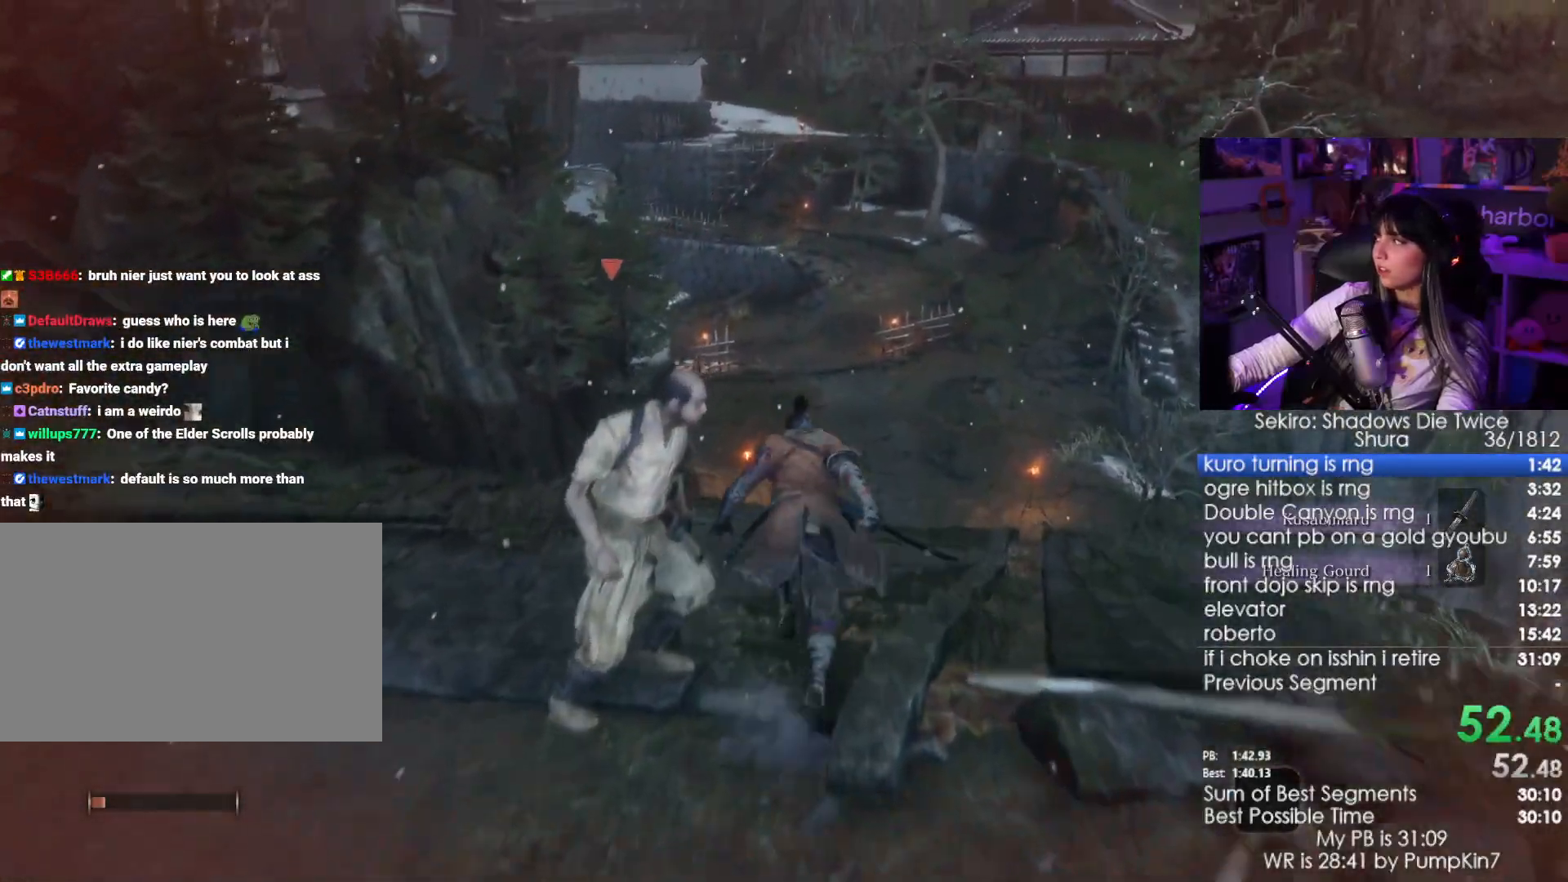
{"keys": ["shift", "w"], "mouse": [], "events": []}
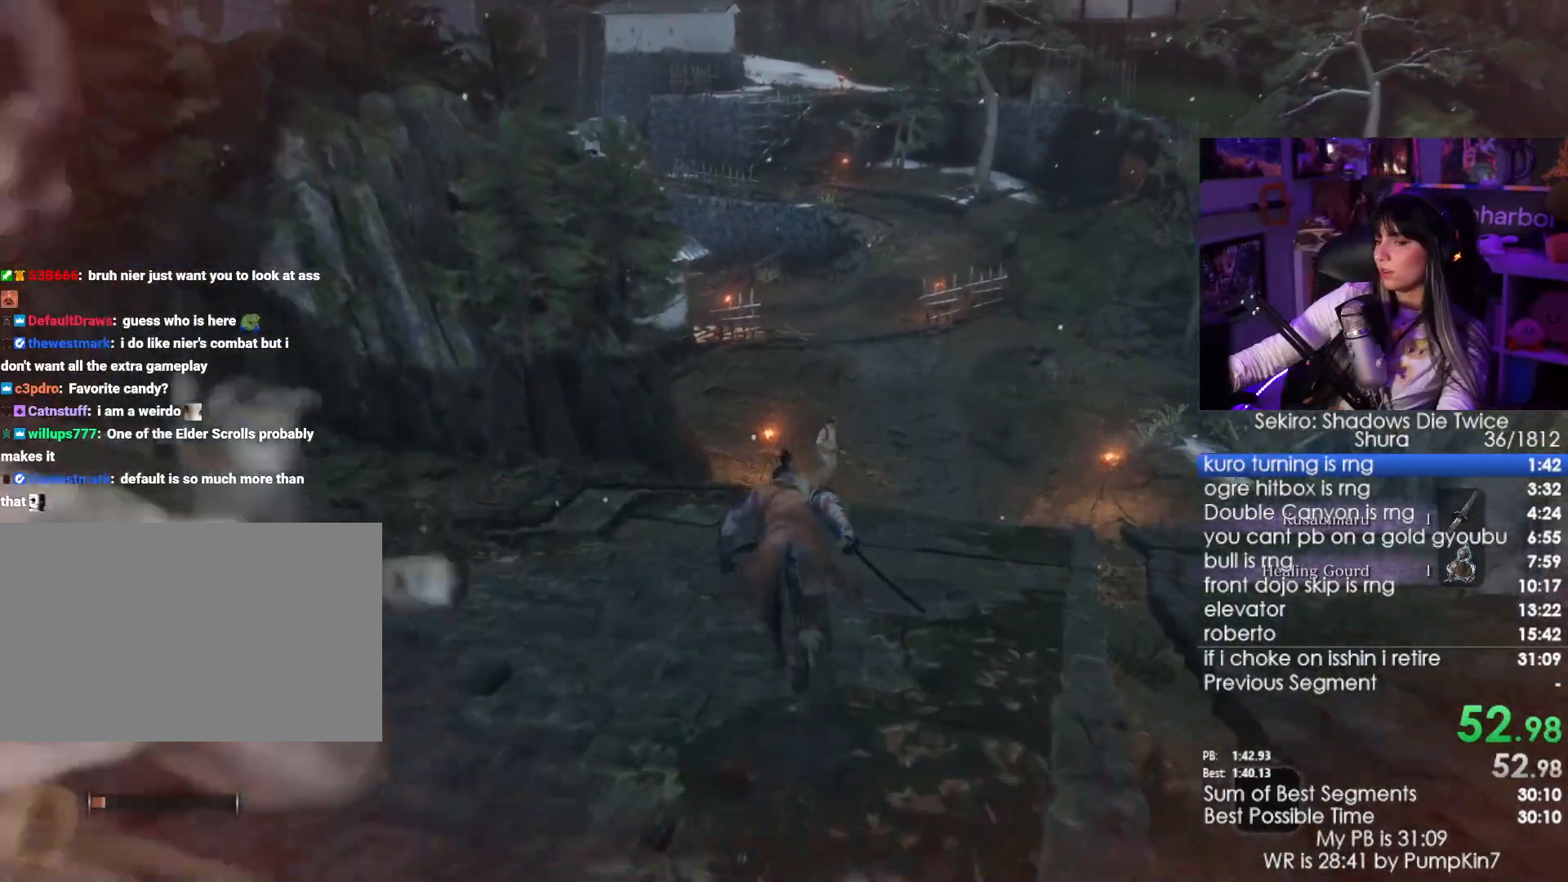
{"keys": ["shift", "w"], "mouse": [], "events": []}
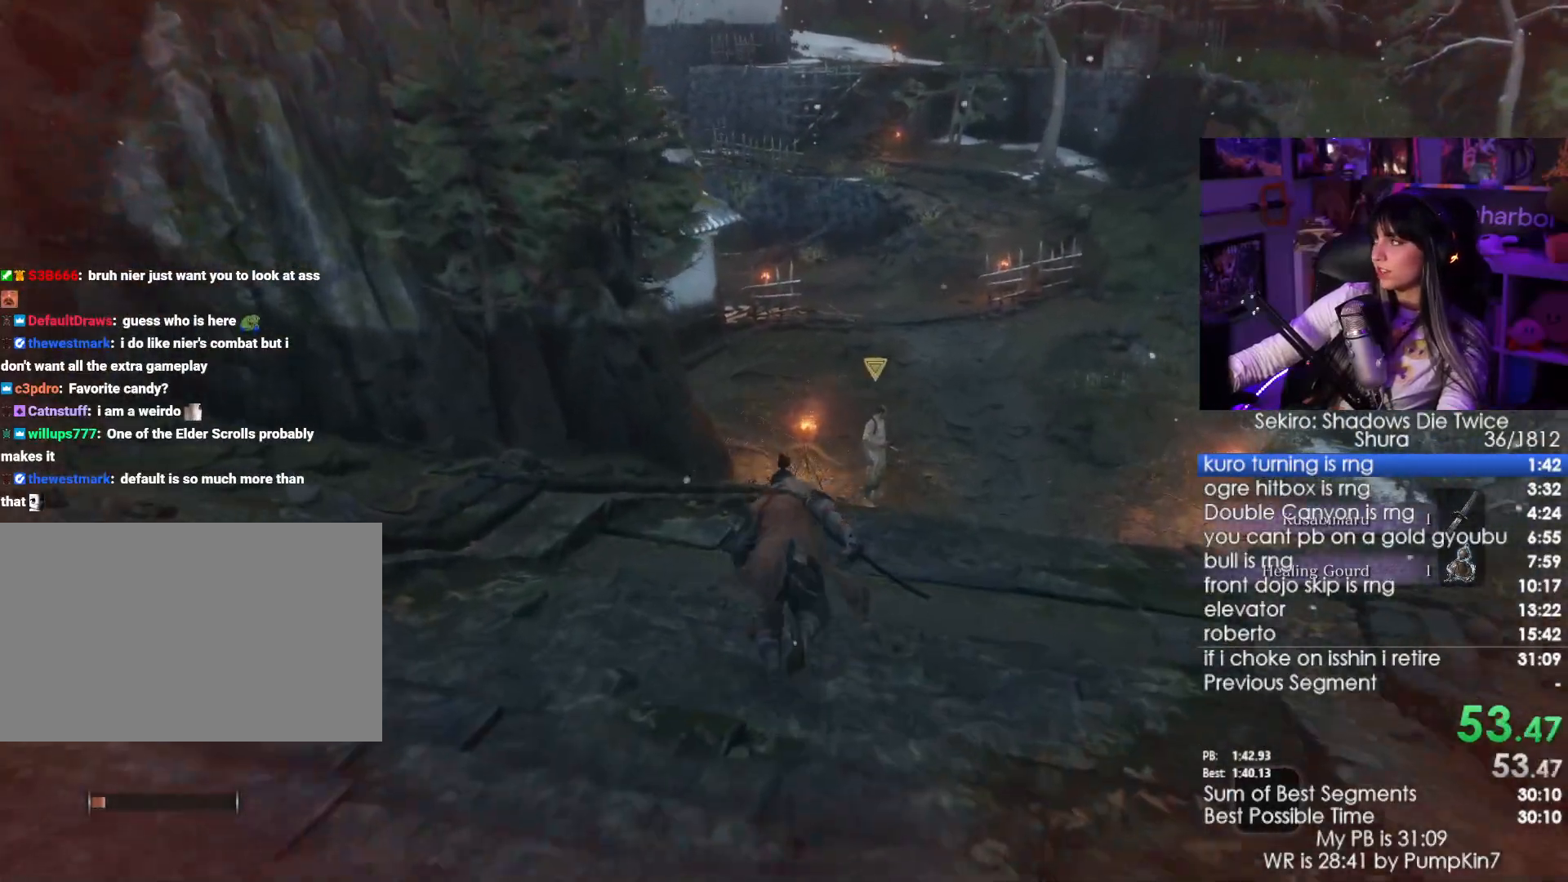
{"keys": ["shift", "w"], "mouse": [], "events": []}
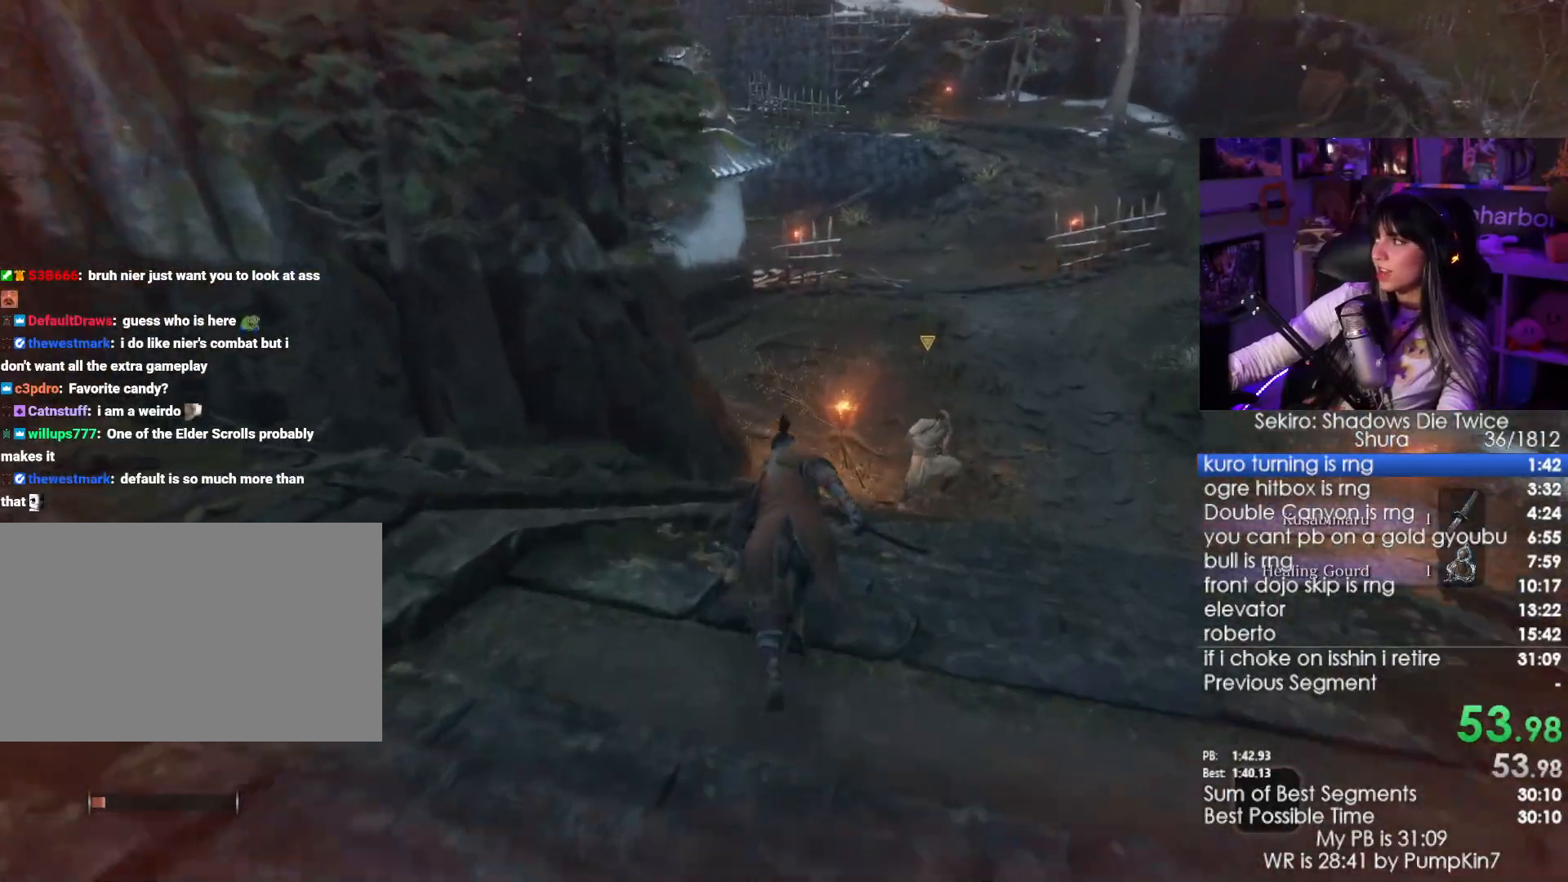
{"keys": ["shift", "w"], "mouse": [], "events": []}
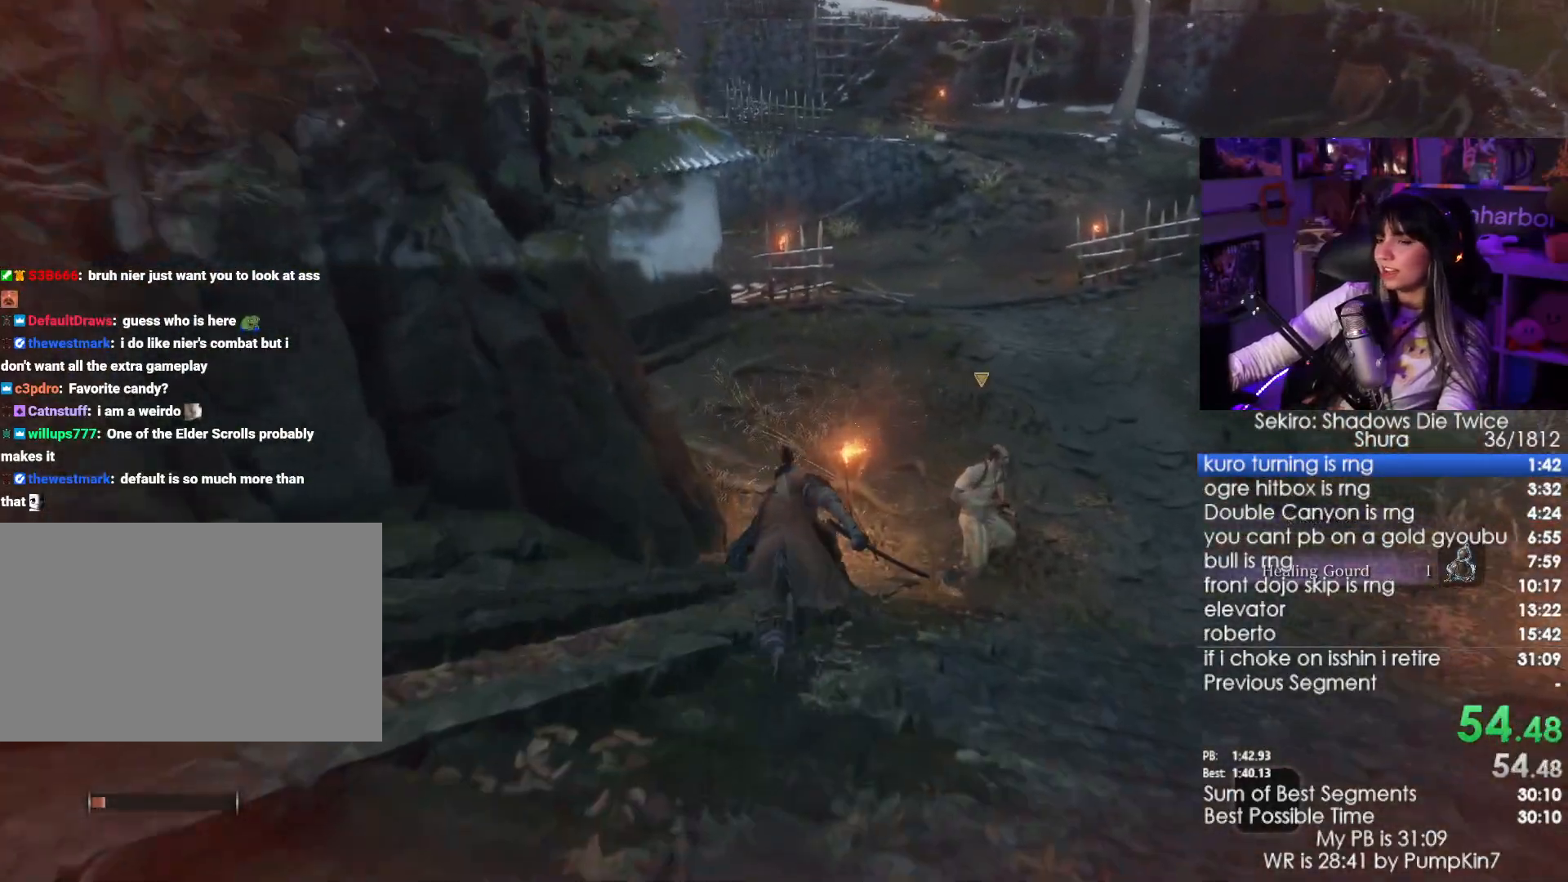
{"keys": ["shift", "w"], "mouse": [], "events": []}
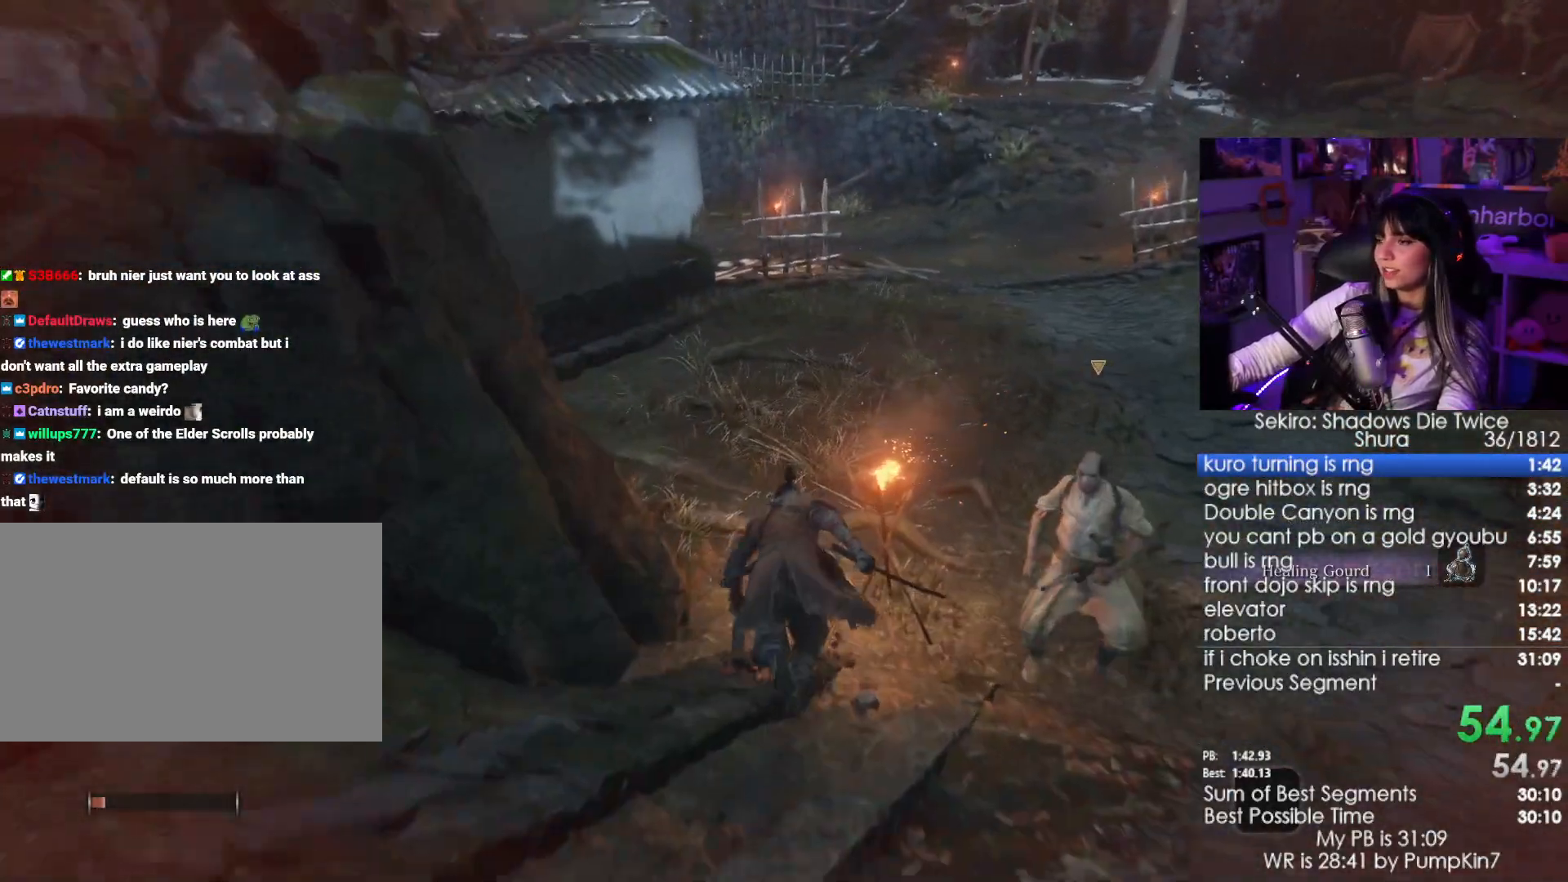
{"keys": ["shift", "w"], "mouse": [], "events": []}
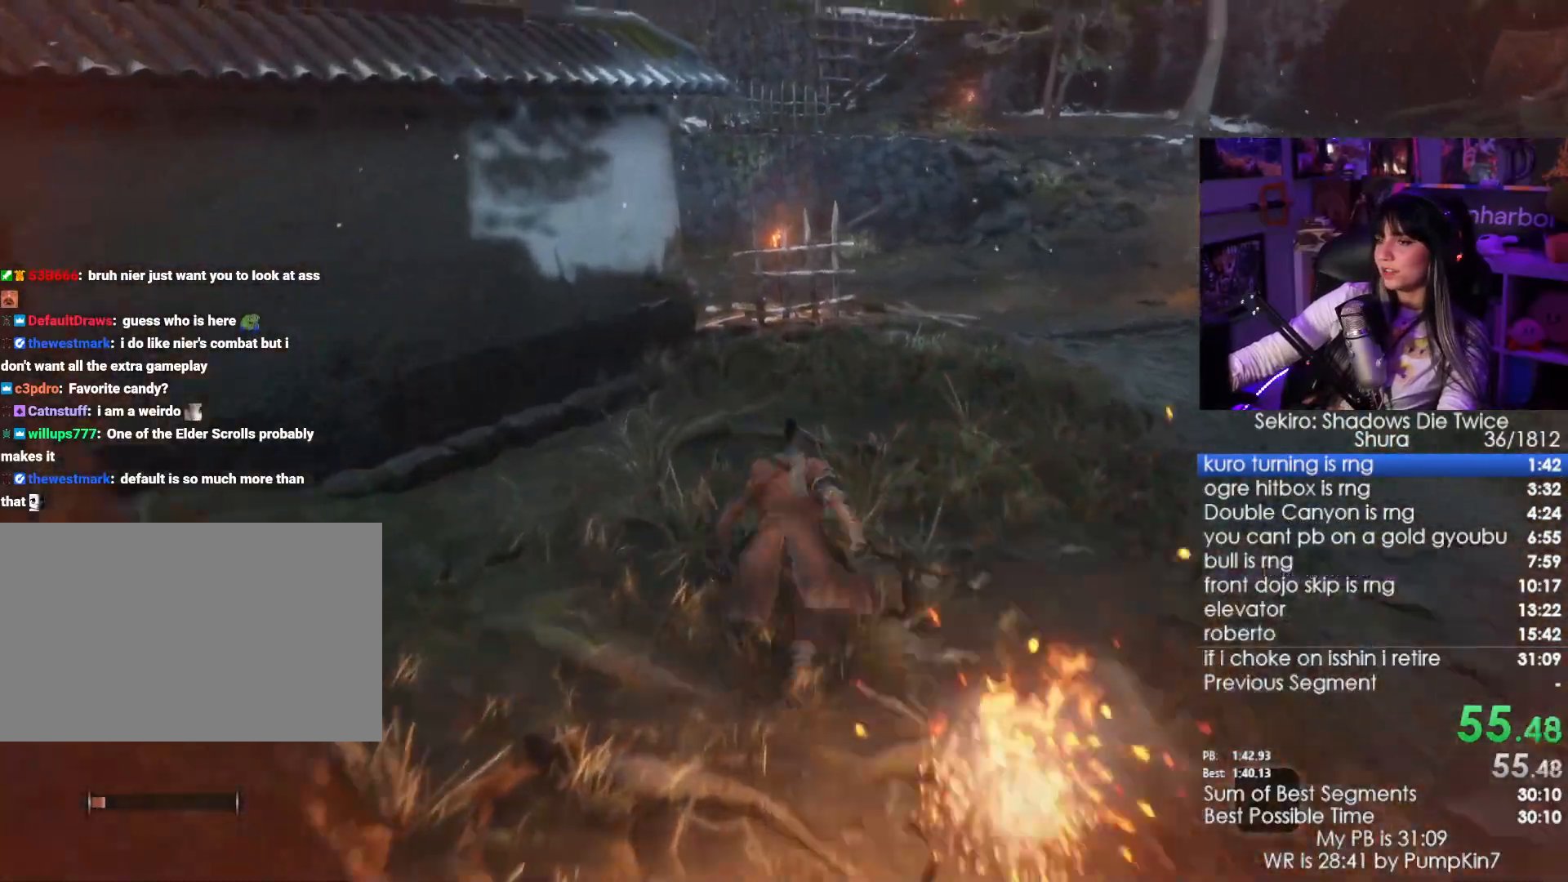
{"keys": ["shift", "w"], "mouse": [], "events": []}
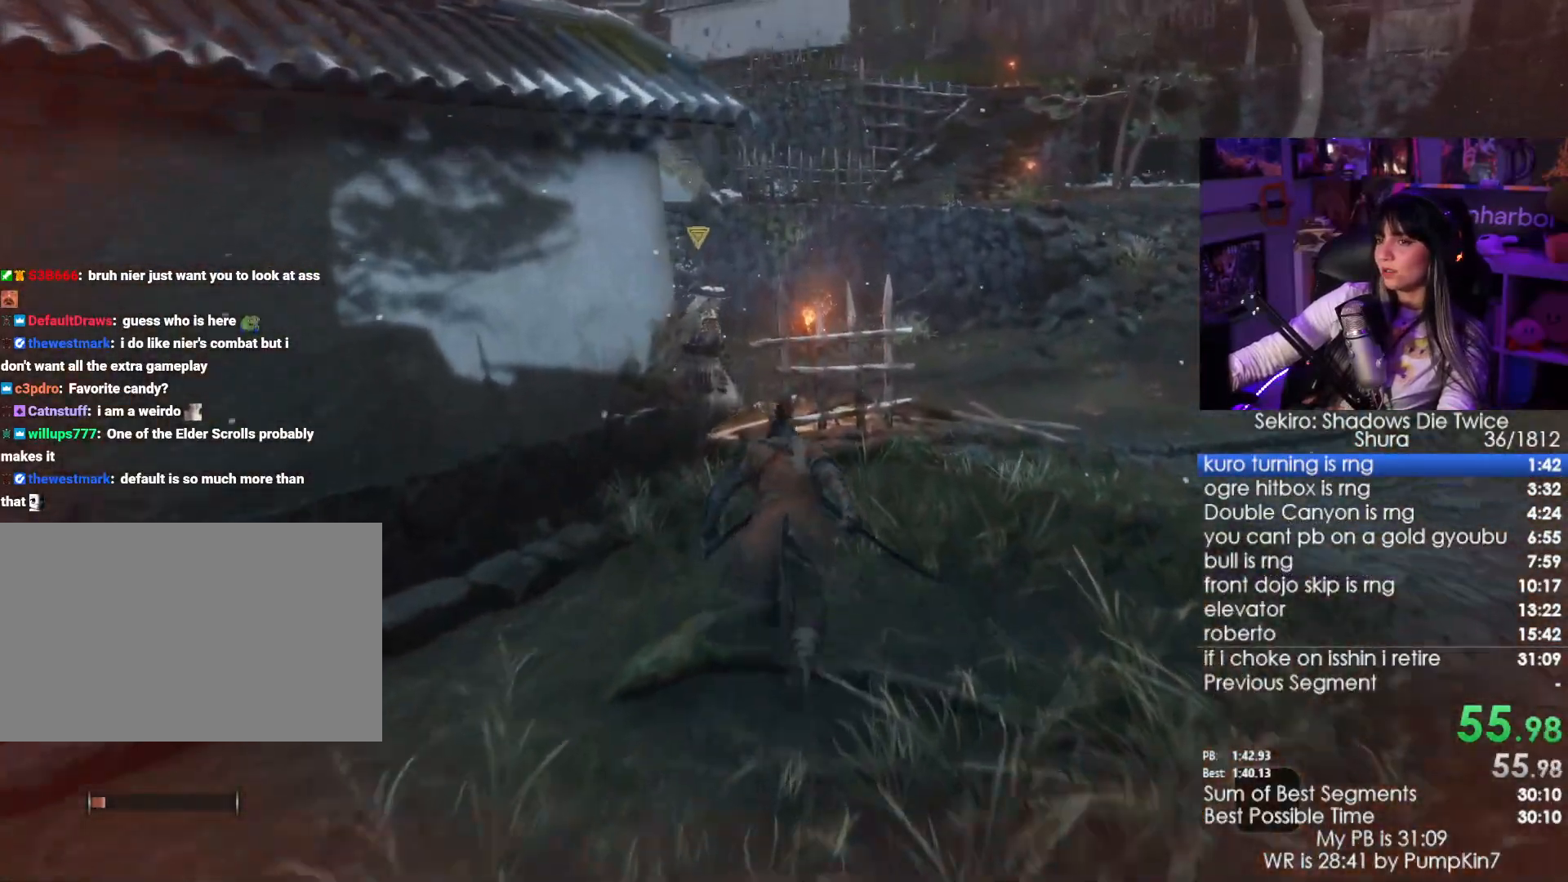
{"keys": ["shift", "w"], "mouse": [], "events": []}
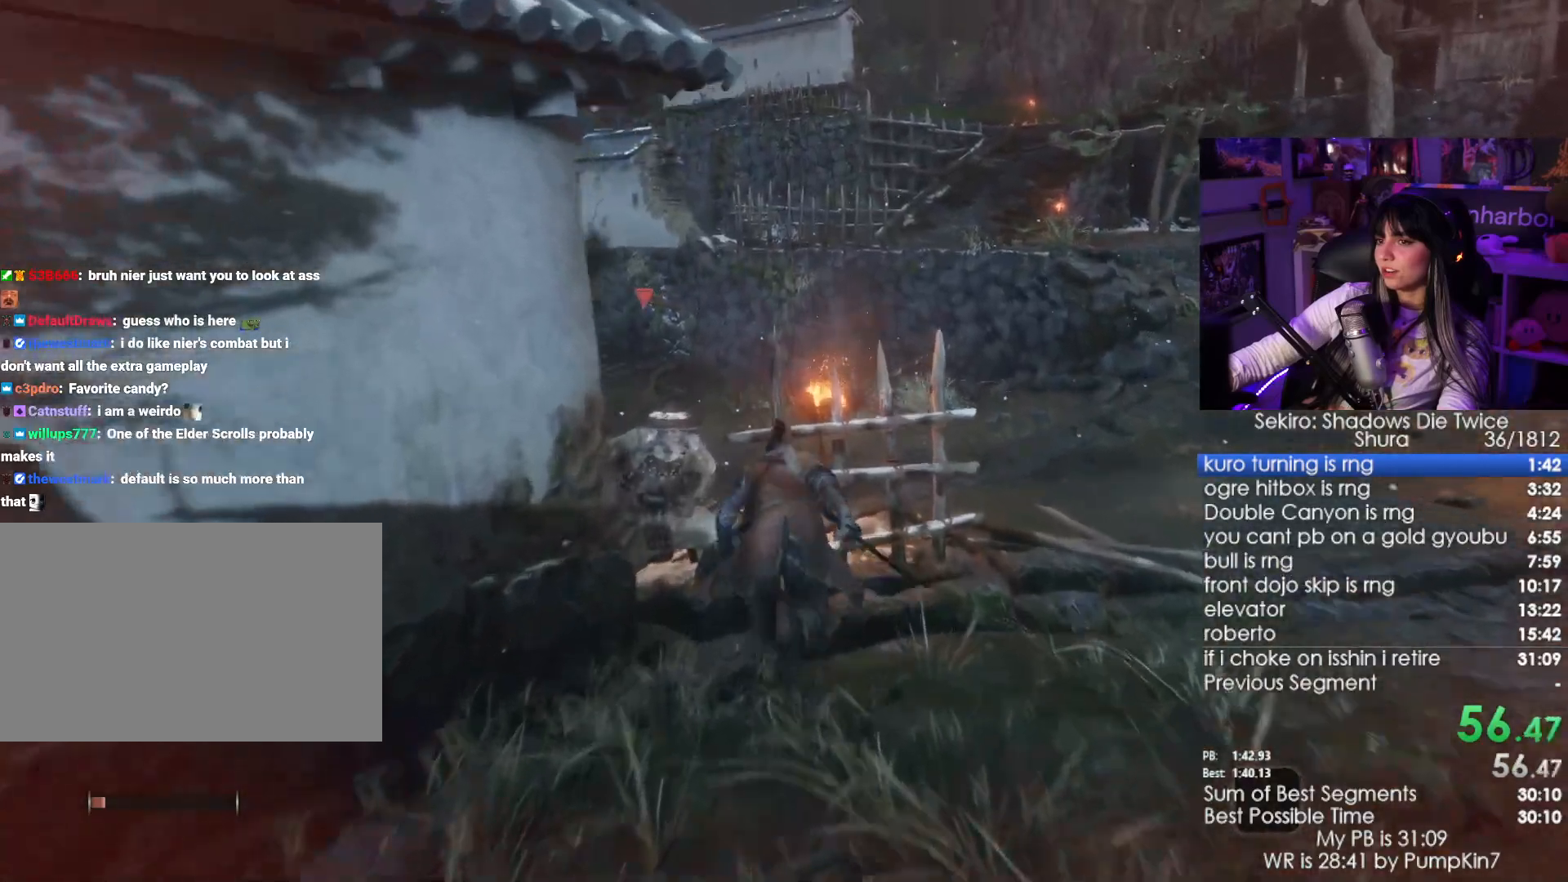
{"keys": ["shift", "w"], "mouse": [], "events": []}
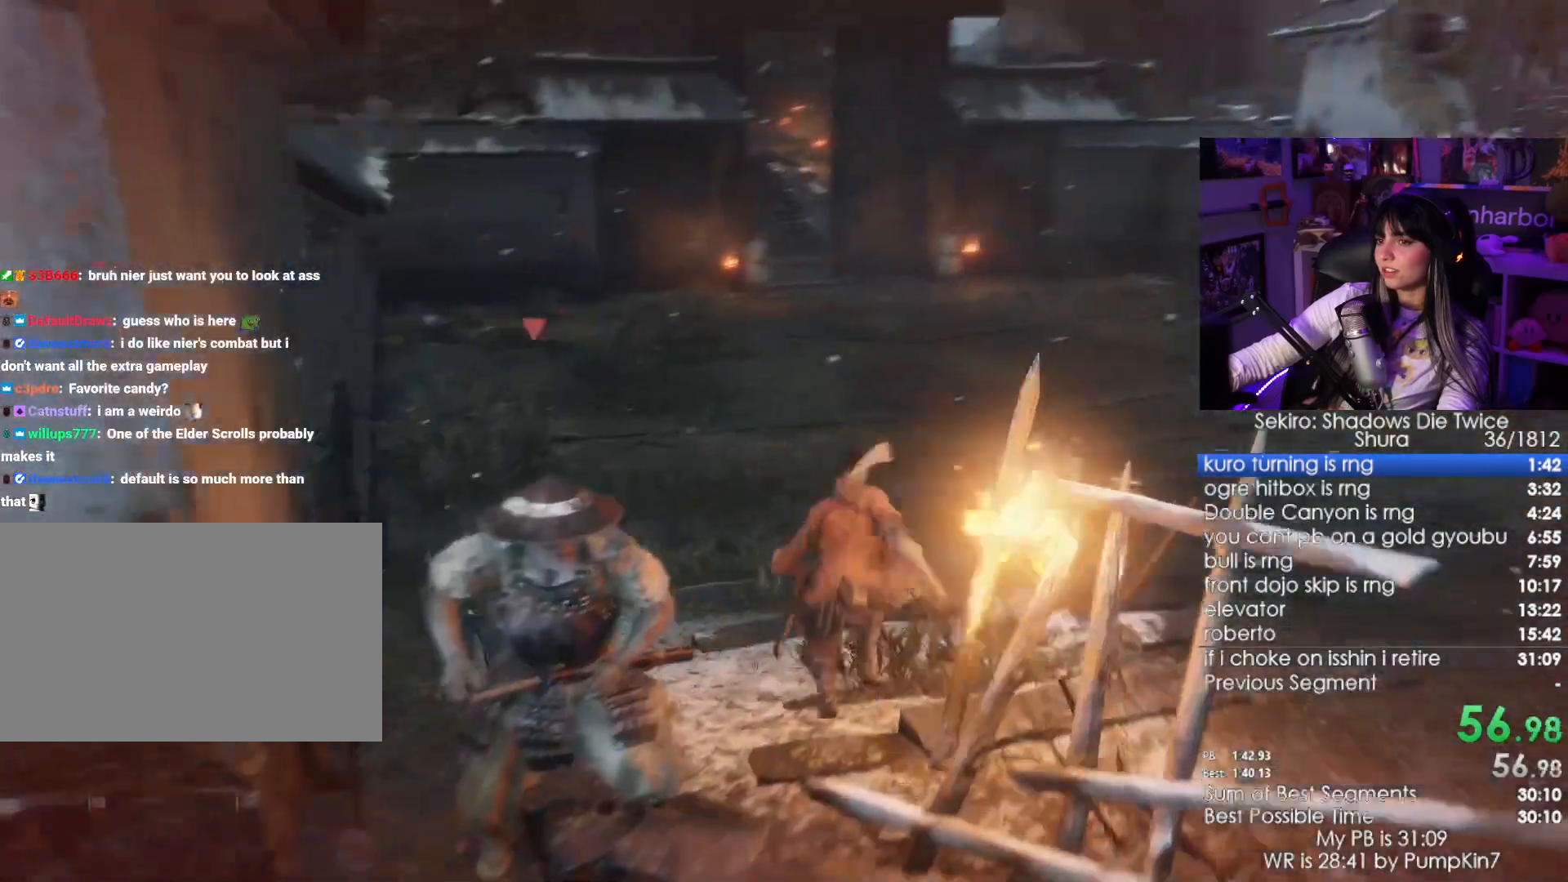
{"keys": ["shift", "w"], "mouse": [], "events": []}
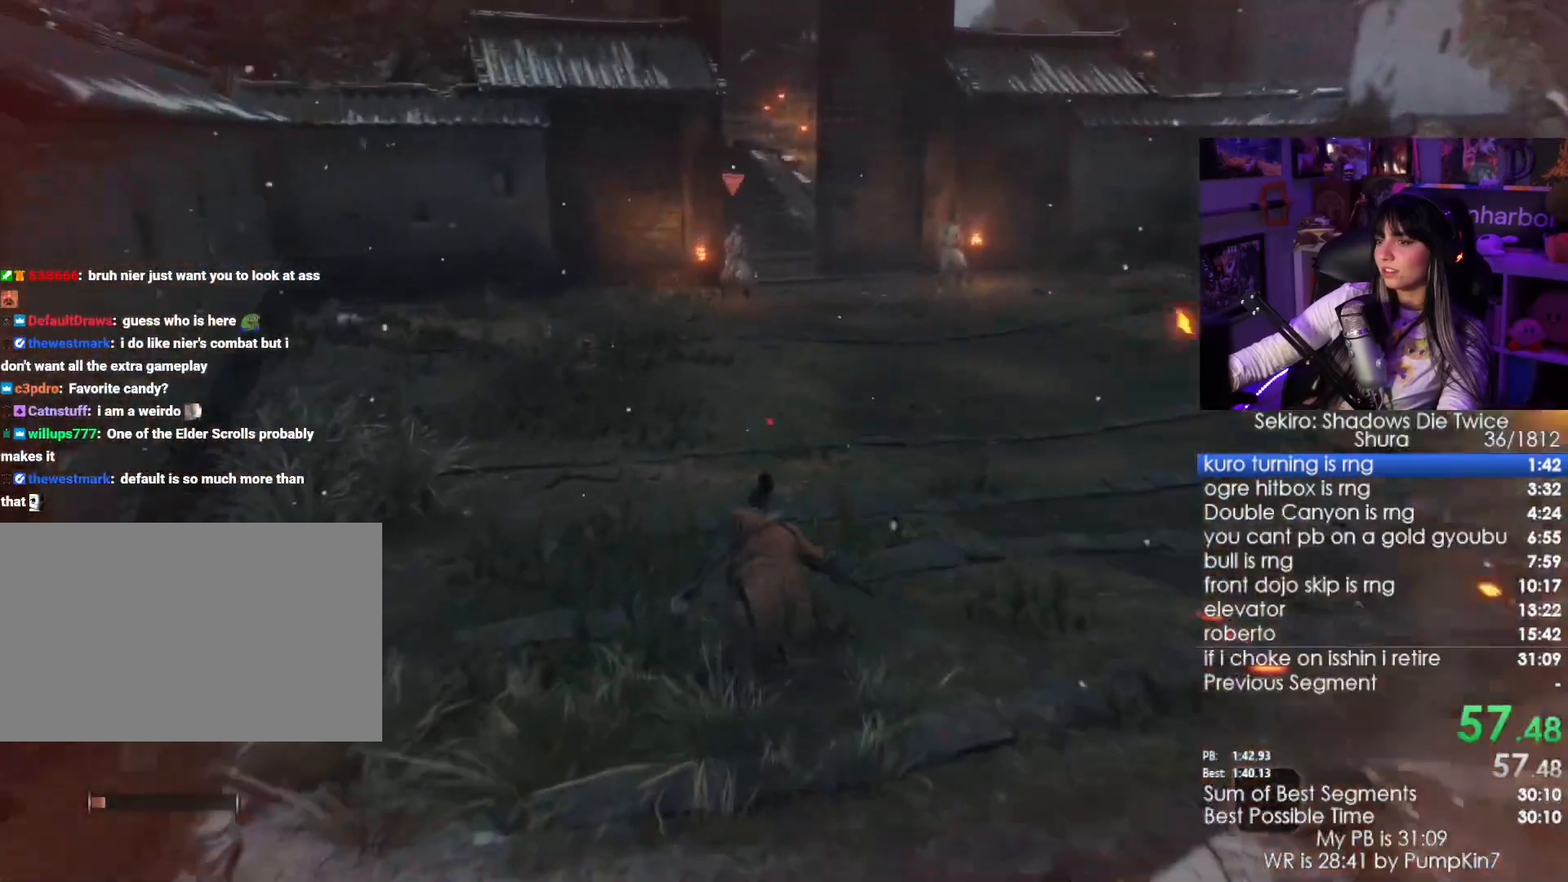
{"keys": ["shift", "w"], "mouse": [], "events": []}